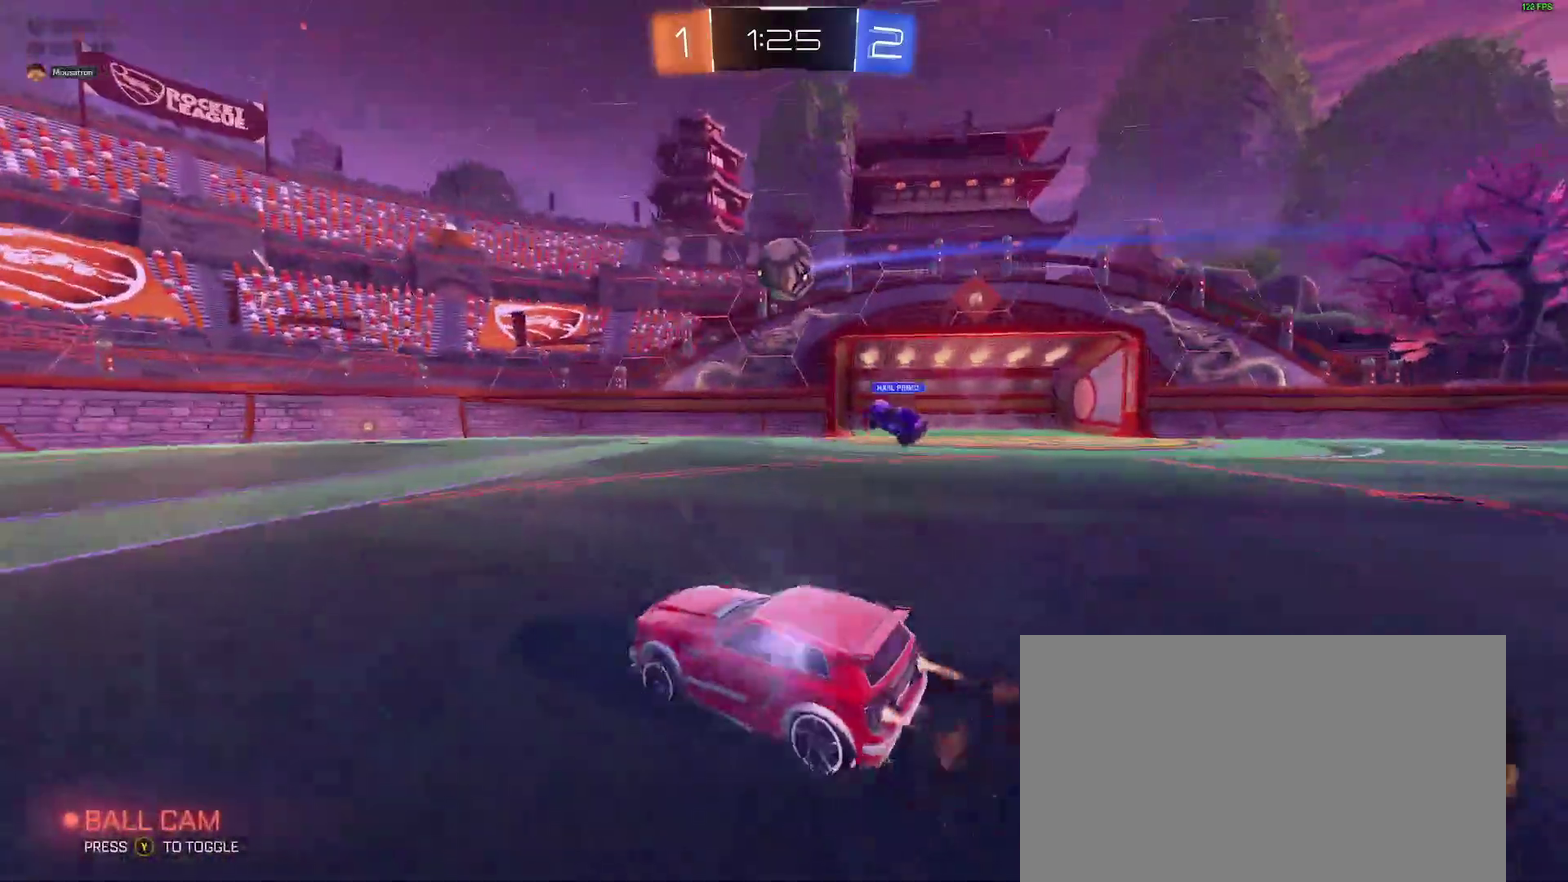
Gameplay with a controller (Xbox layout); each line is a JSON object with the inputs held at the frame after it. "events" lists button and stick changes between this image and that frame as [ms after this image, input, new state], when the widget could be followed in between. Not read: L1 R1.
{"buttons": ["R2"], "left_stick": "center", "right_stick": "center", "events": [[483, "B", "up"]]}
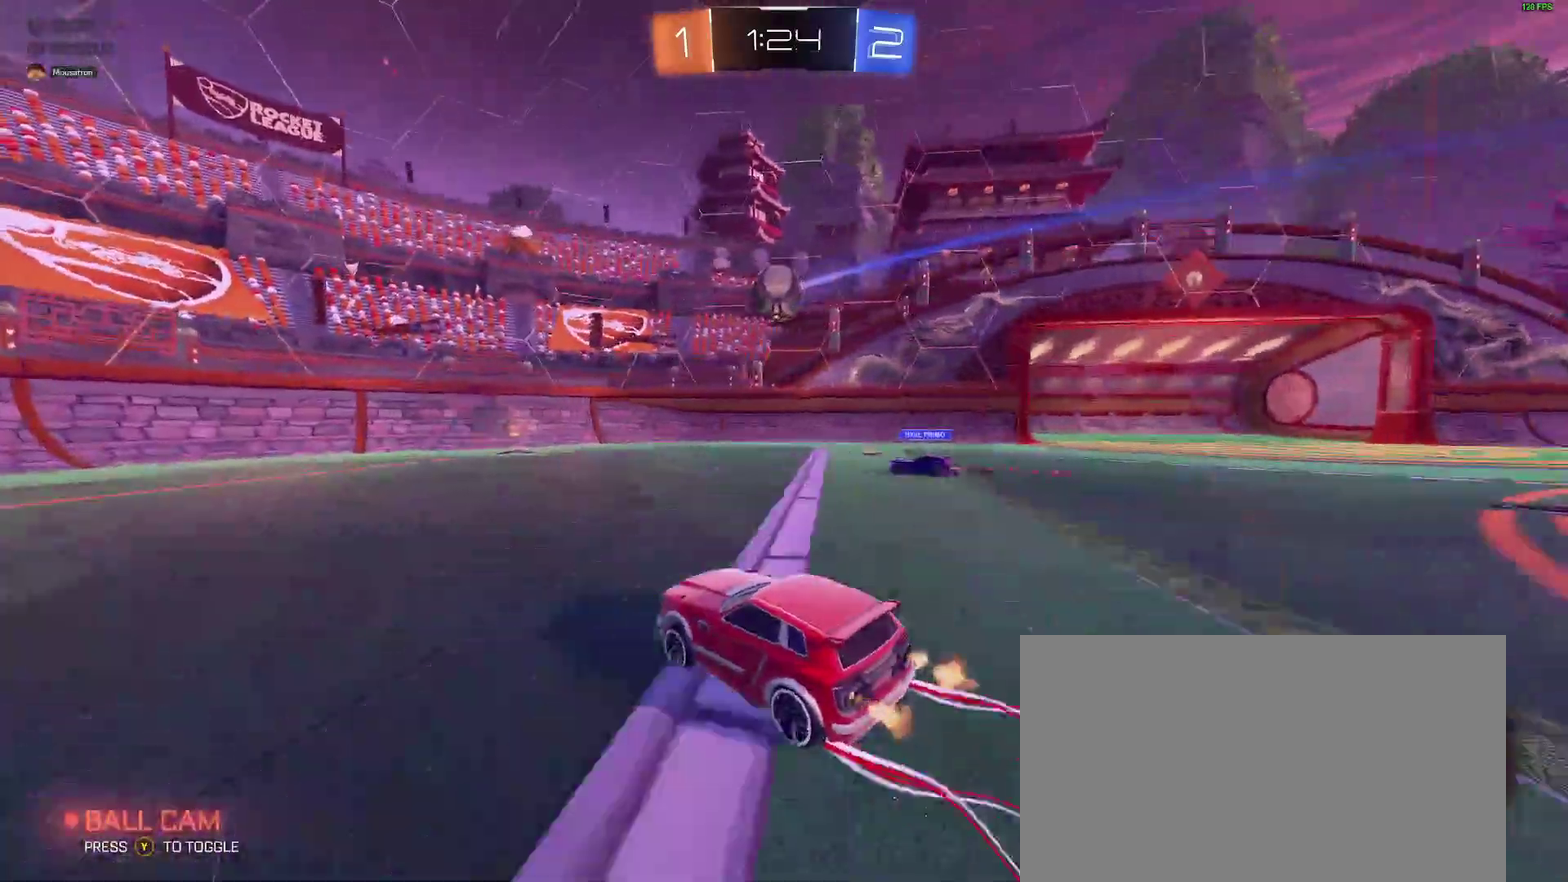
{"buttons": ["B", "R2"], "left_stick": "center", "right_stick": "center", "events": [[167, "B", "down"]]}
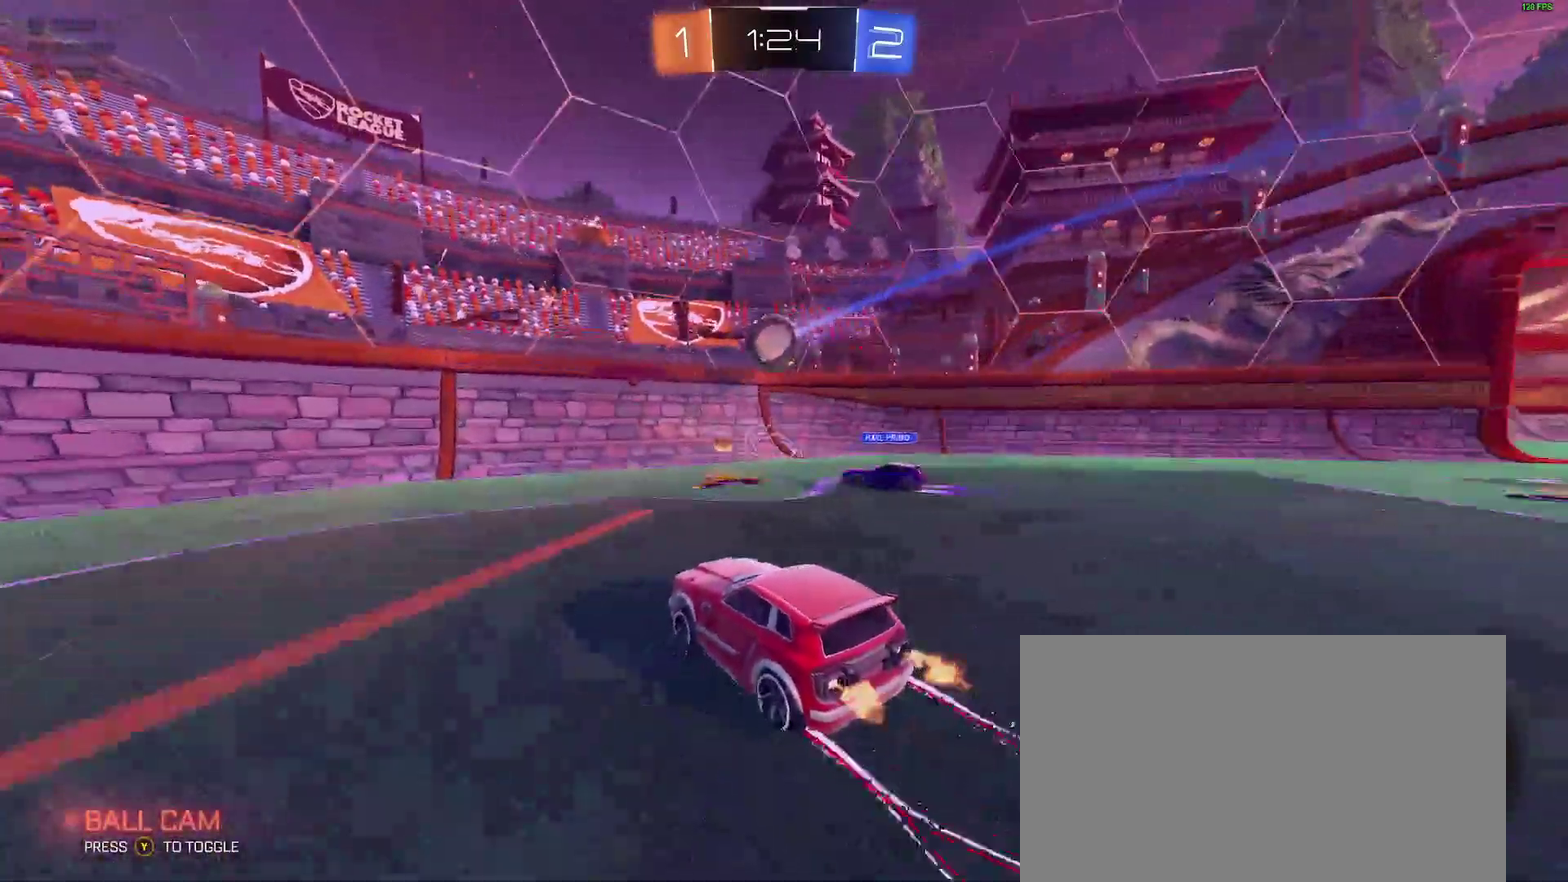
{"buttons": ["R2"], "left_stick": "right", "right_stick": "center", "events": [[267, "left_stick", "right"], [333, "B", "up"]]}
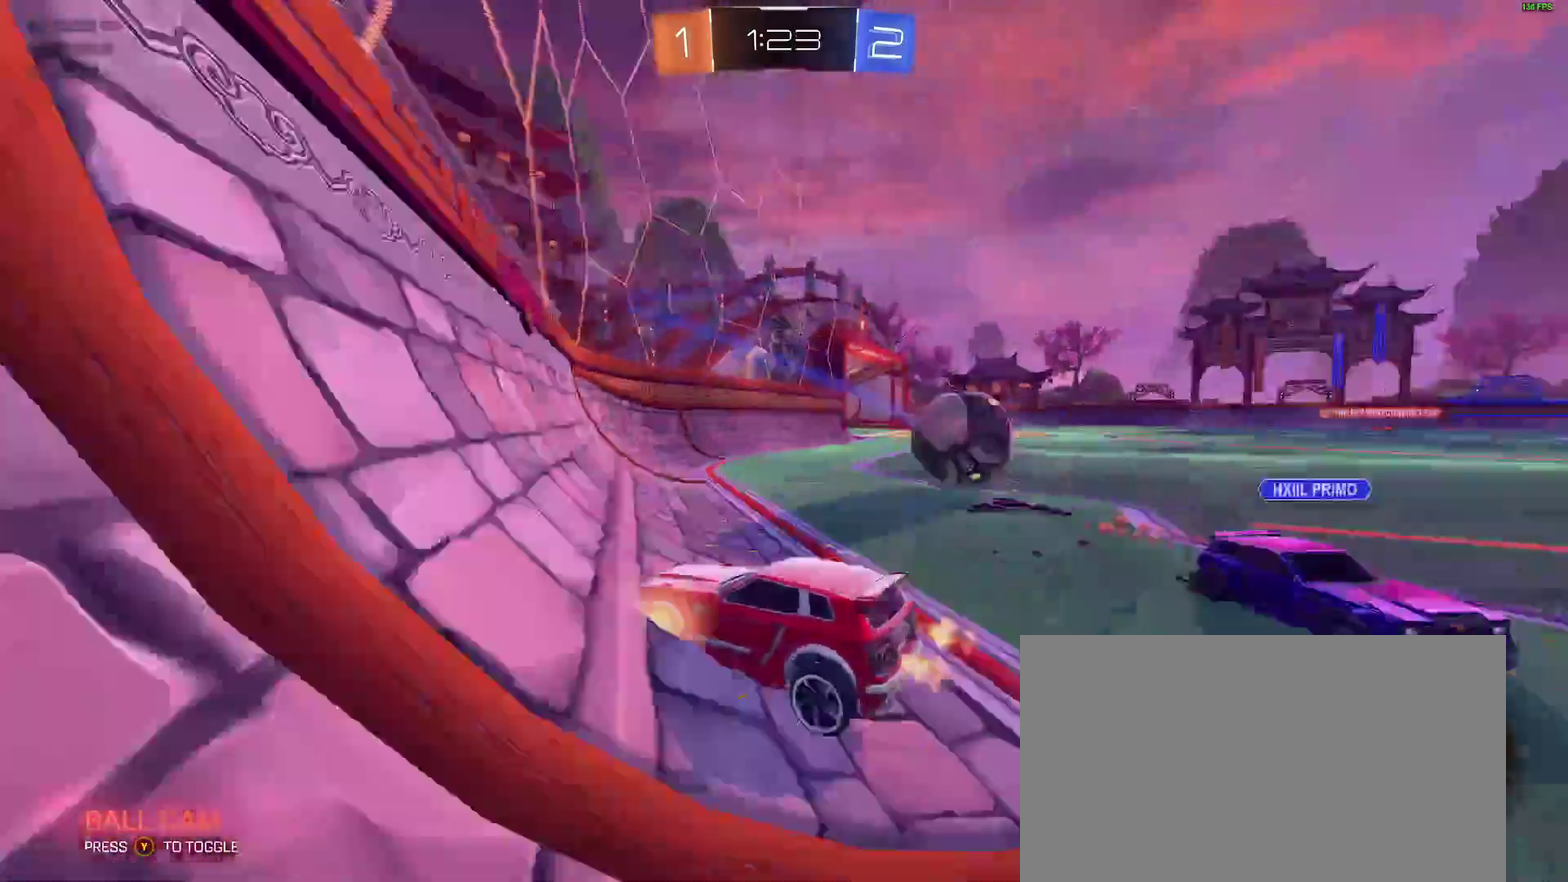
{"buttons": ["R2"], "left_stick": "center", "right_stick": "center", "events": [[417, "left_stick", "center"]]}
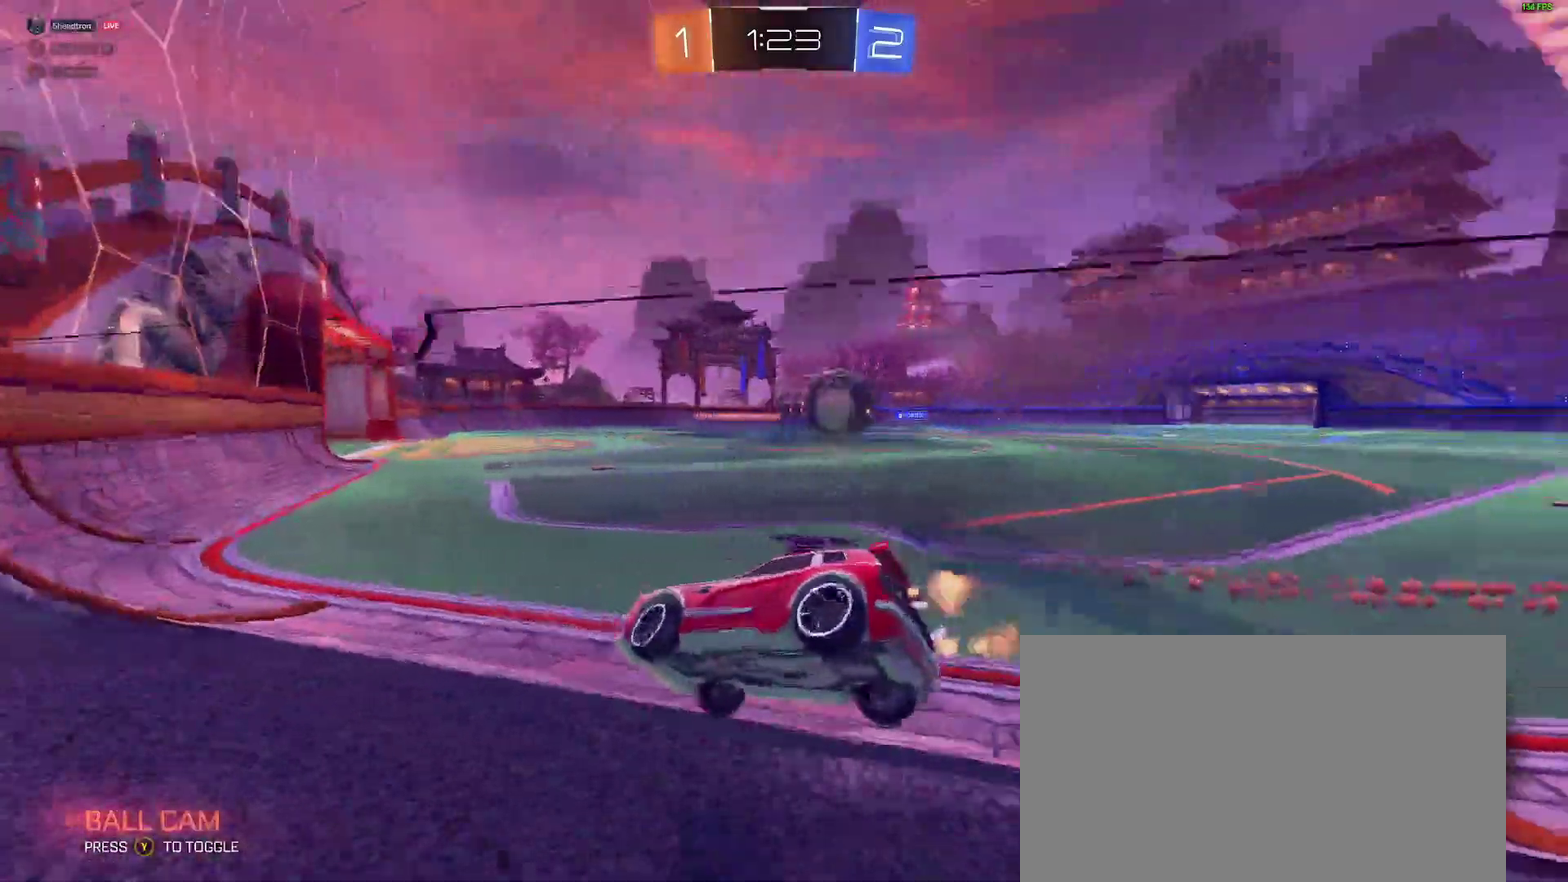
{"buttons": ["B", "R2"], "left_stick": "right", "right_stick": "center"}
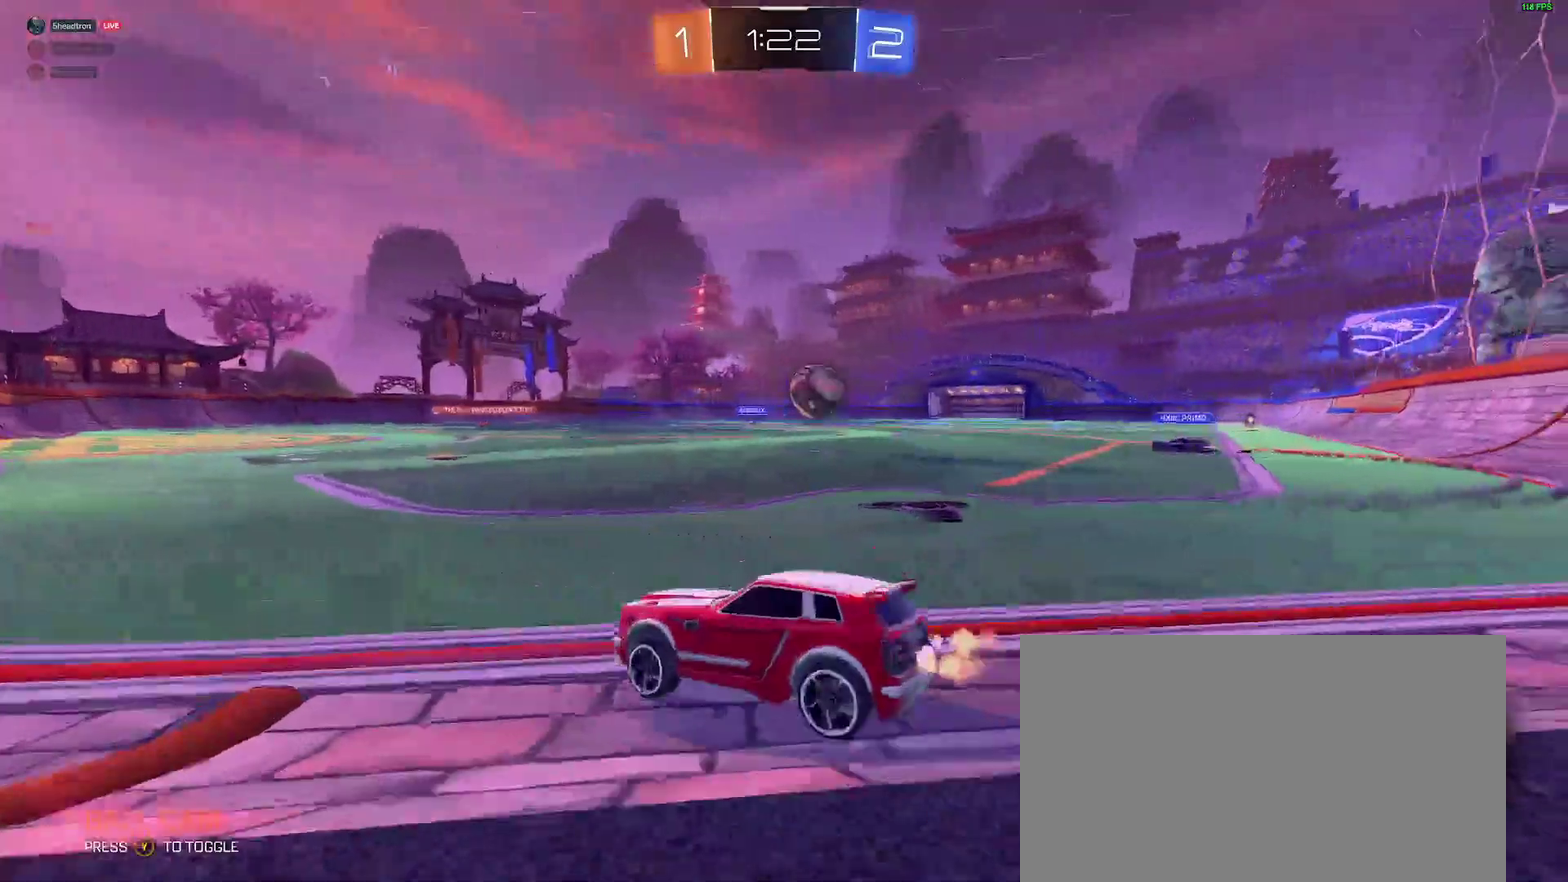
{"buttons": ["R2"], "left_stick": "center", "right_stick": "center"}
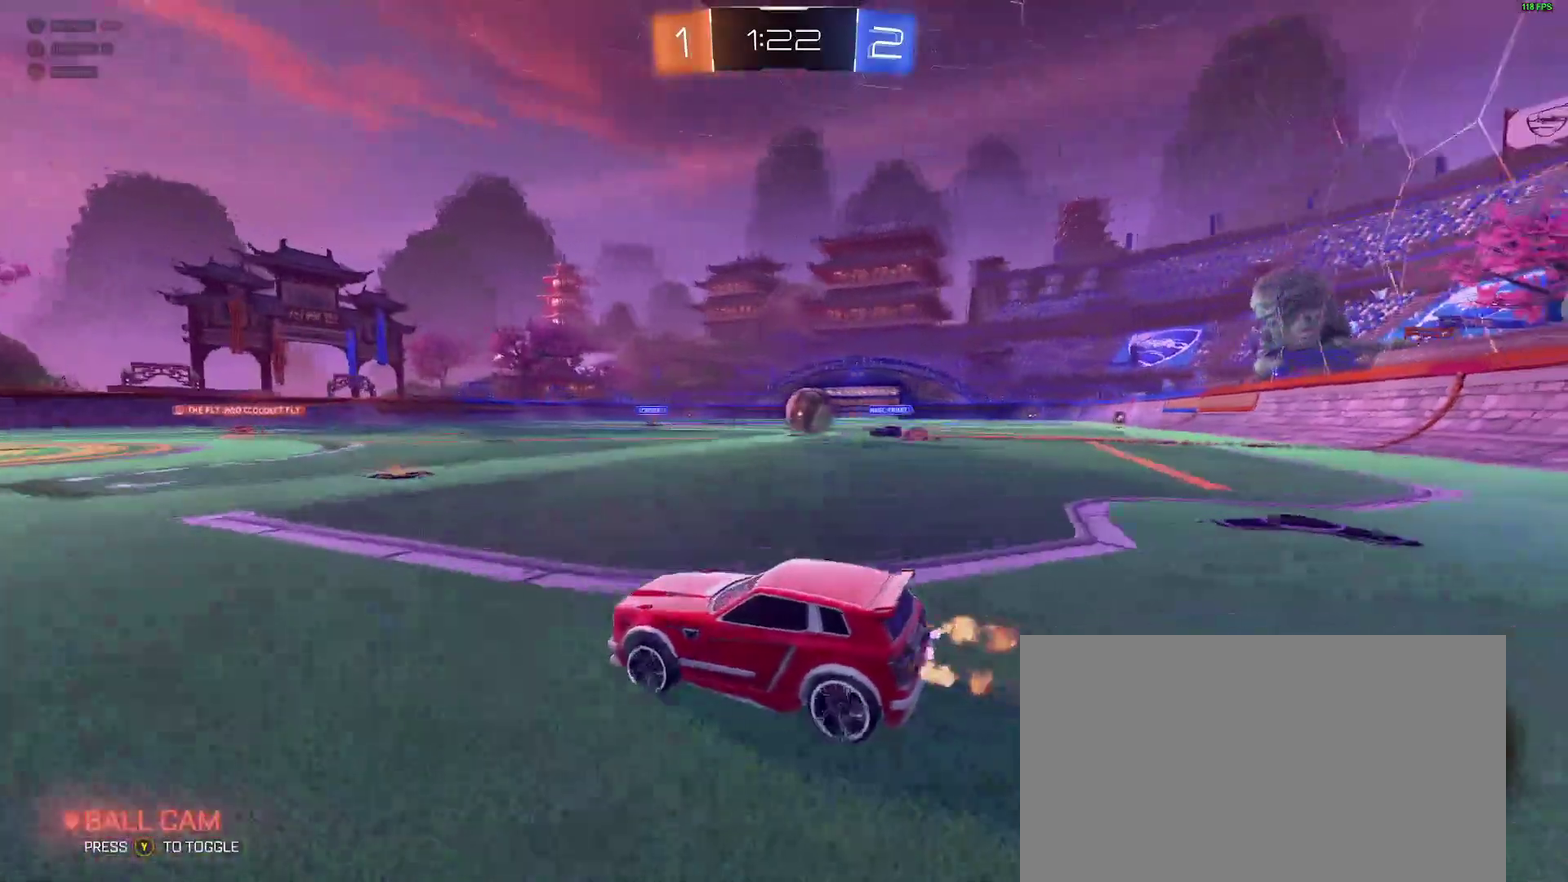
{"buttons": ["R2"], "left_stick": "center", "right_stick": "center", "events": [[33, "left_stick", "right"], [117, "left_stick", "center"], [333, "left_stick", "left"], [417, "left_stick", "center"]]}
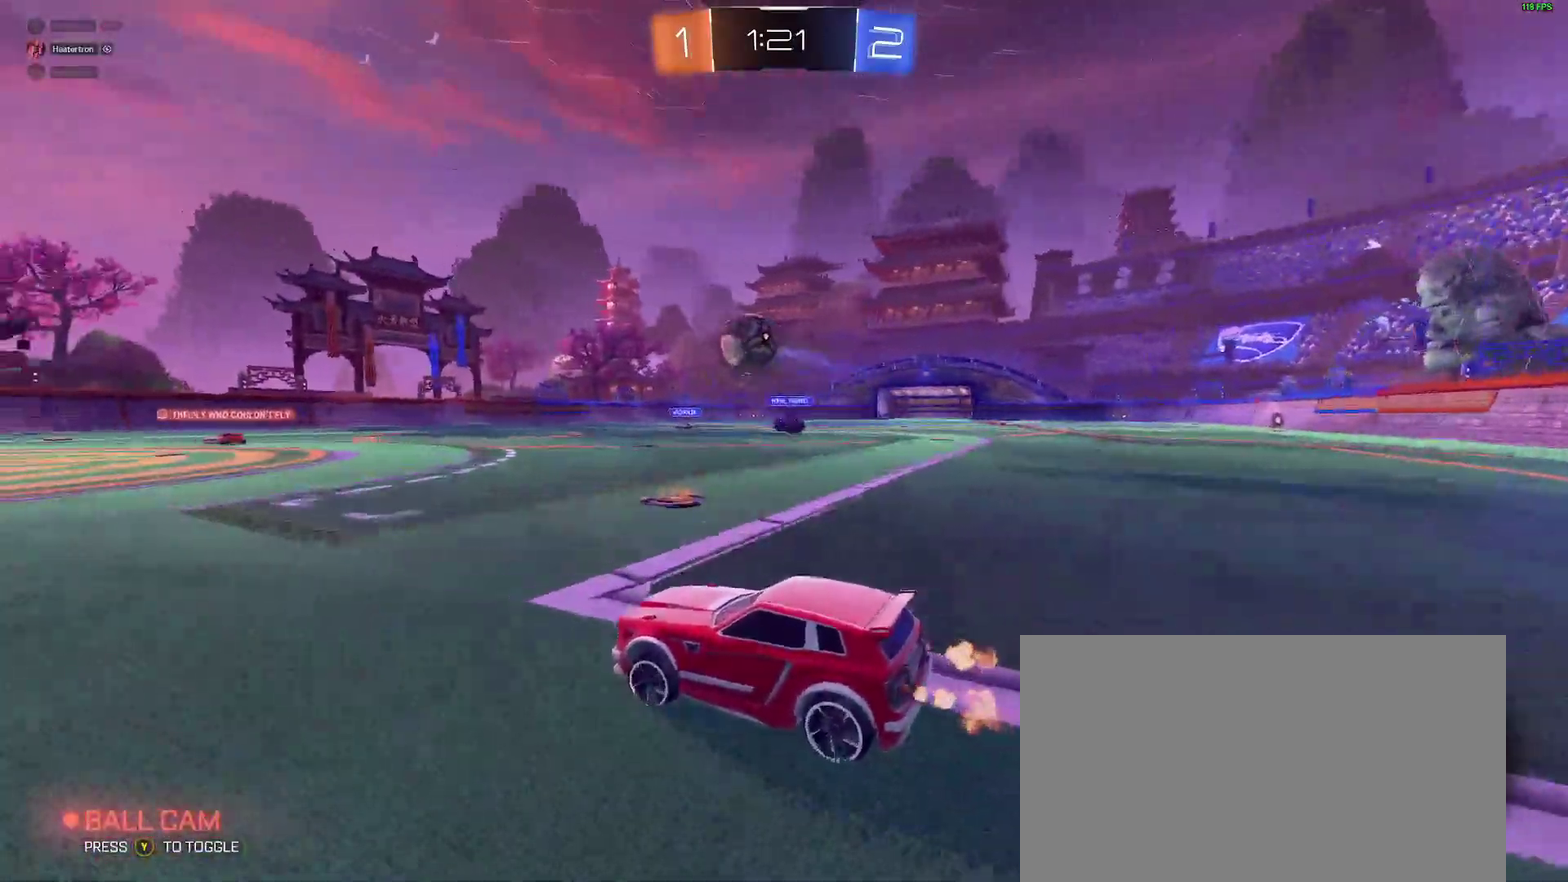
{"buttons": ["R2"], "left_stick": "center", "right_stick": "center", "events": [[117, "left_stick", "down-left"], [350, "left_stick", "center"]]}
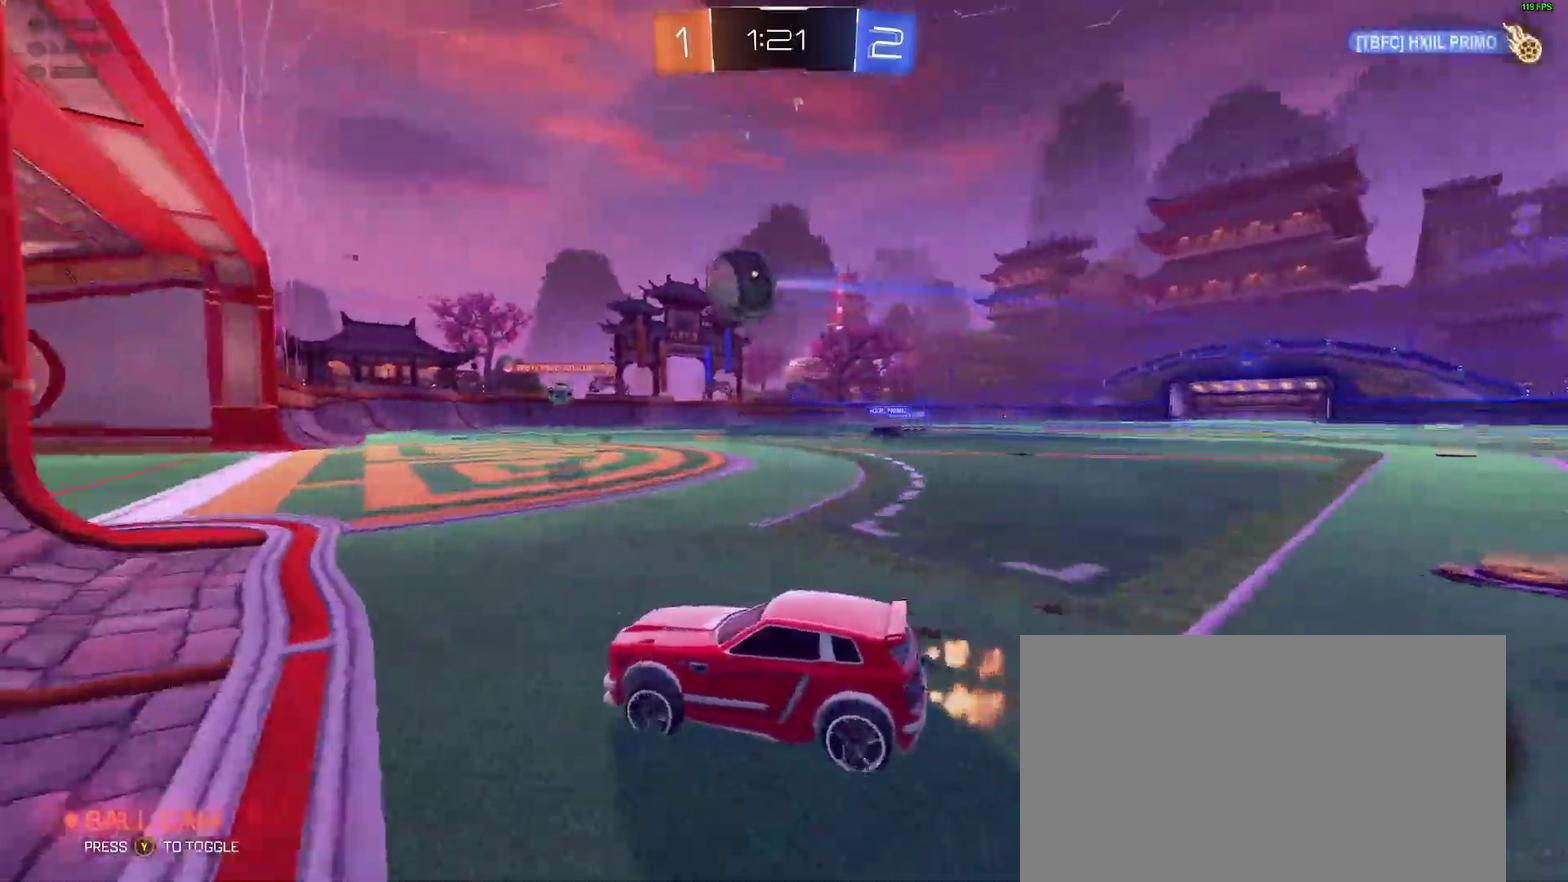
{"buttons": [], "left_stick": "right", "right_stick": "center", "events": [[133, "left_stick", "right"], [367, "R2", "up"]]}
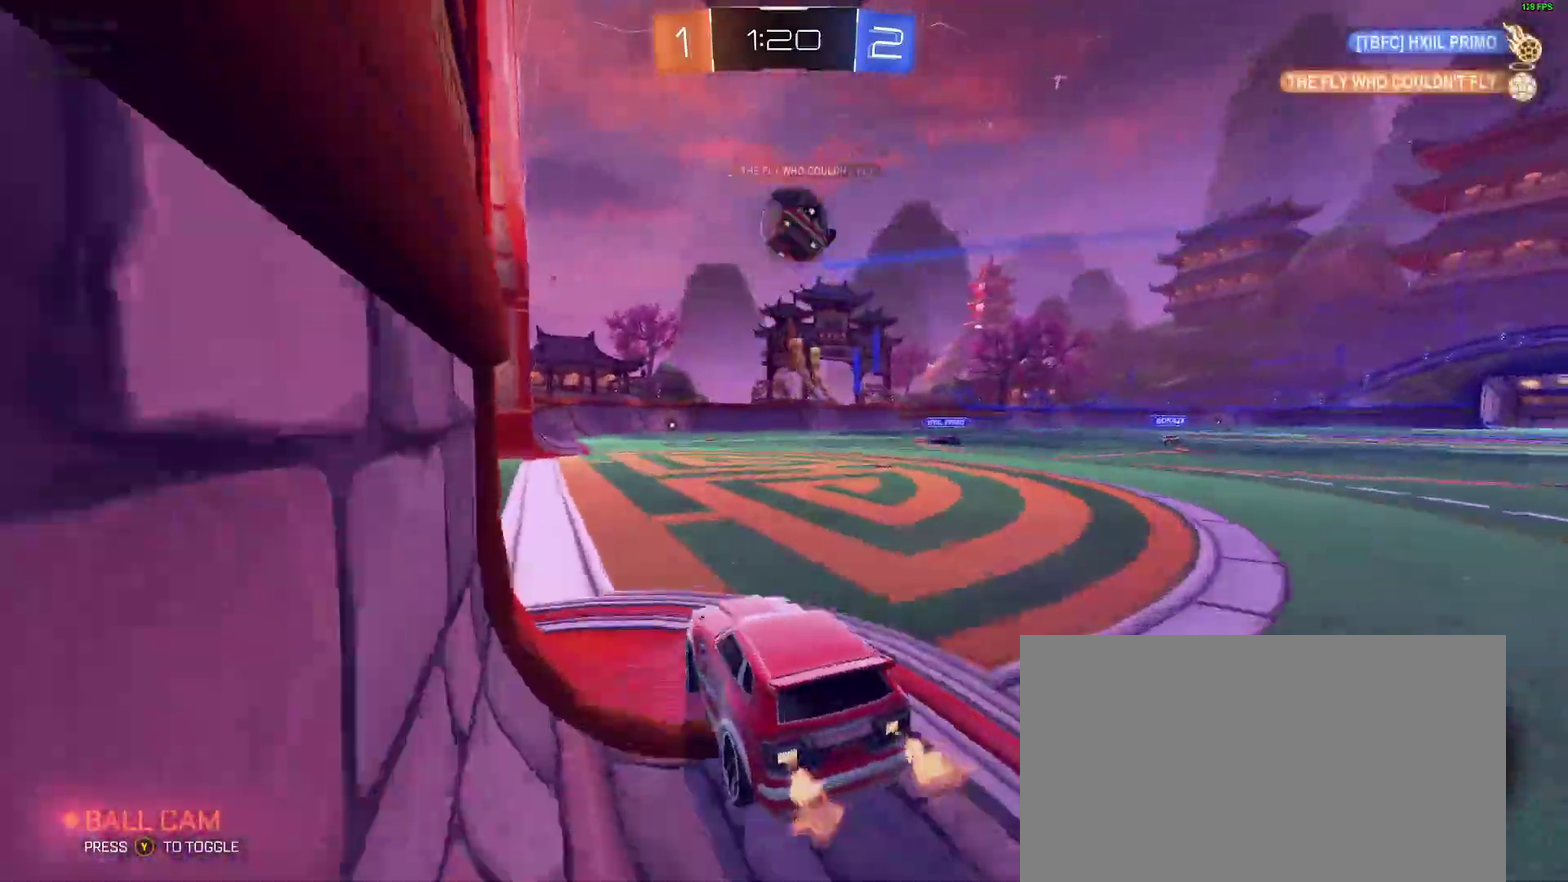
{"buttons": ["R2"], "left_stick": "right", "right_stick": "center", "events": [[33, "left_stick", "center"], [133, "left_stick", "right"], [317, "R2", "down"]]}
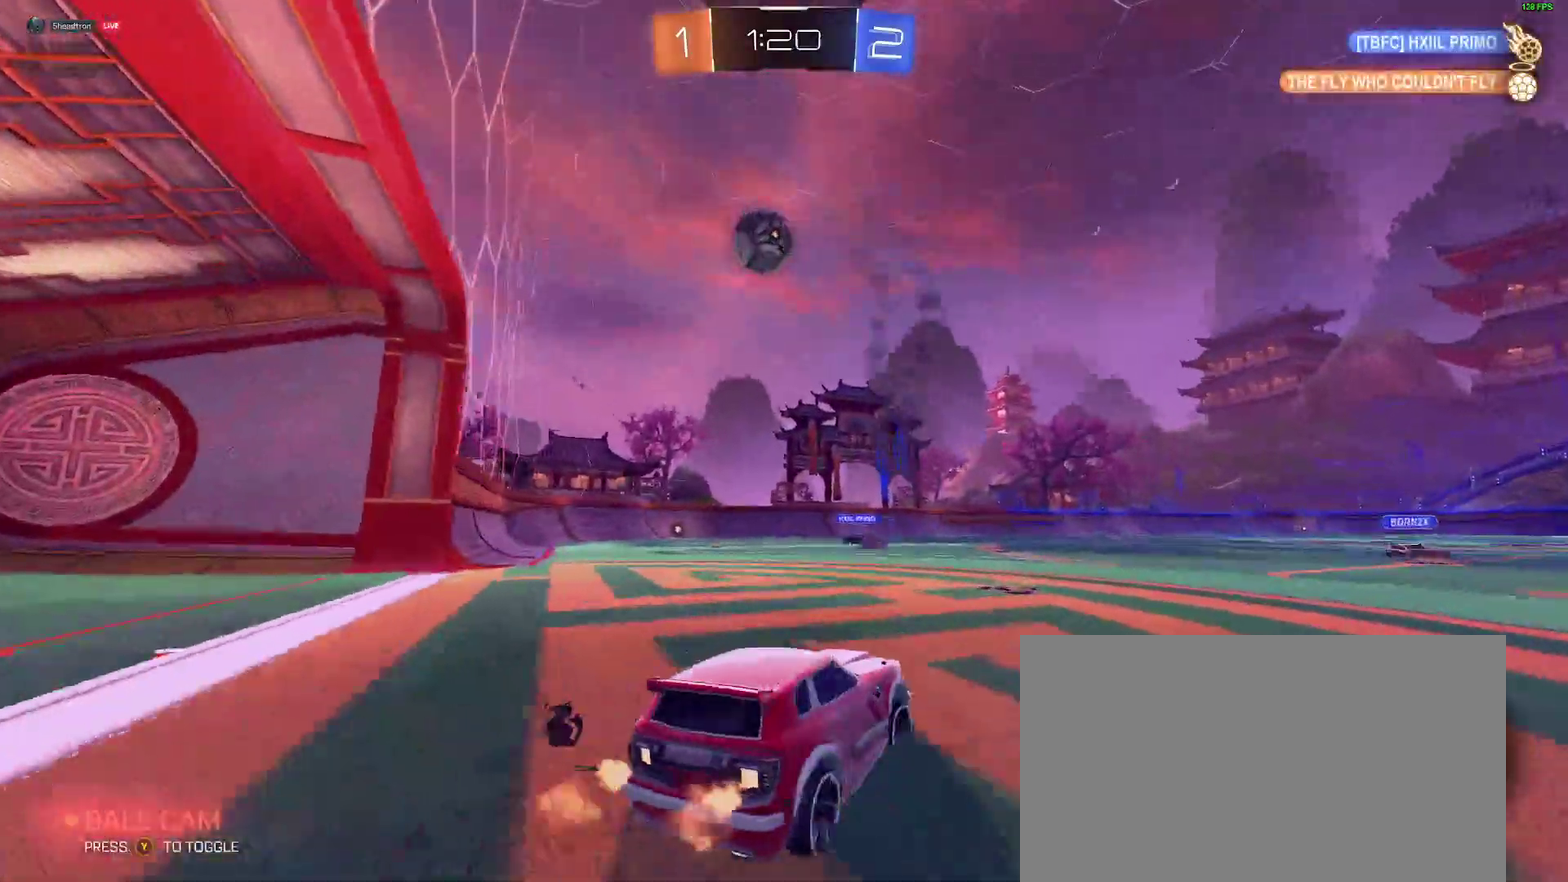
{"buttons": ["R2"], "left_stick": "left", "right_stick": "center", "events": [[17, "left_stick", "center"], [117, "left_stick", "left"]]}
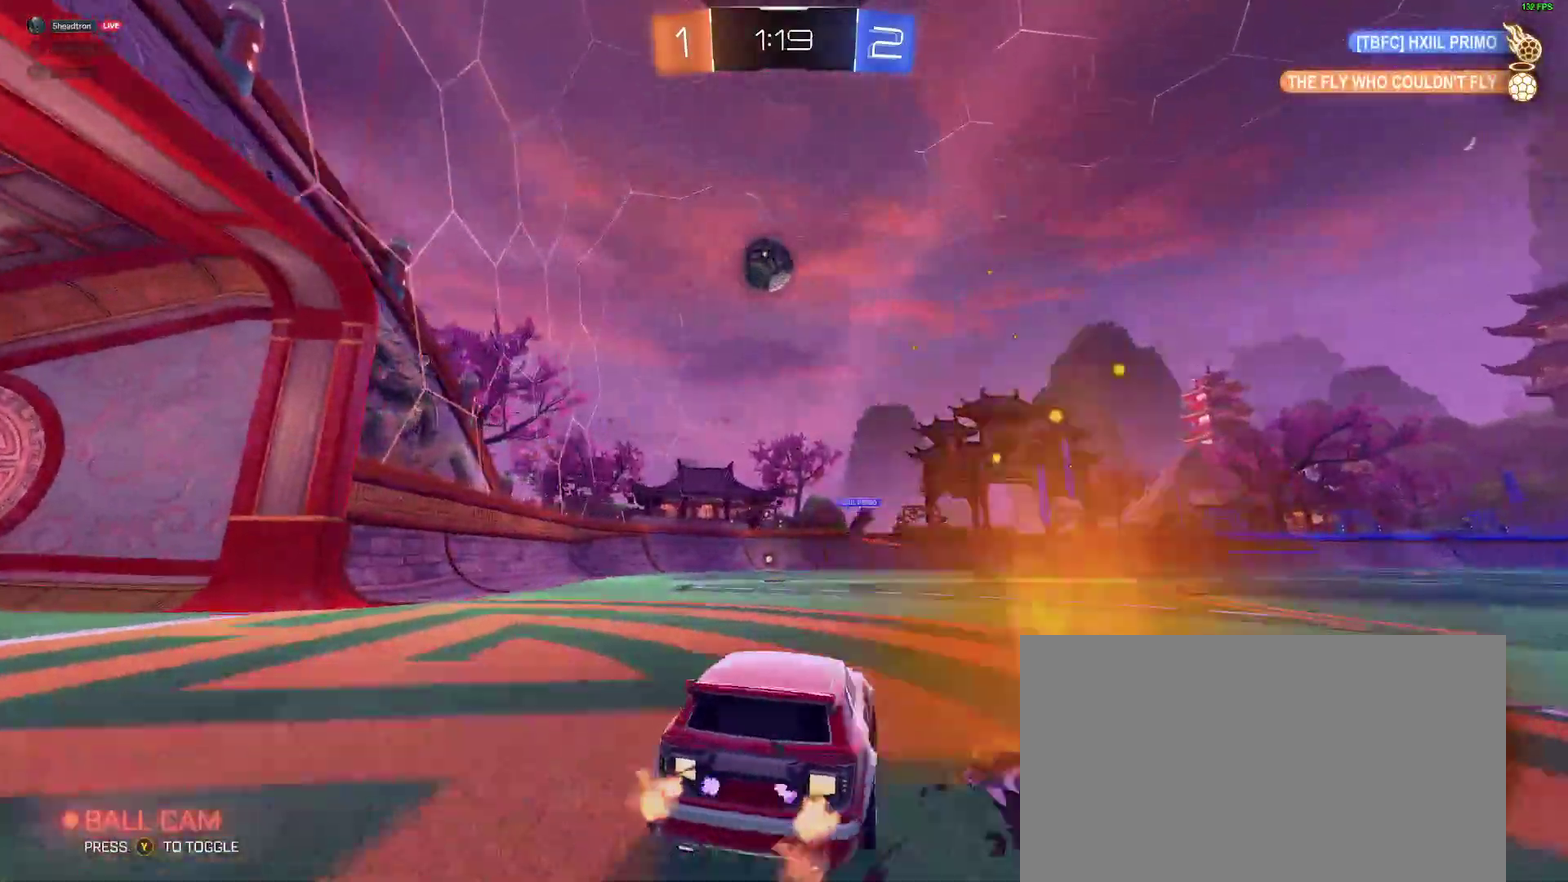
{"buttons": ["B", "R2"], "left_stick": "center", "right_stick": "center", "events": [[117, "left_stick", "center"], [317, "B", "down"]]}
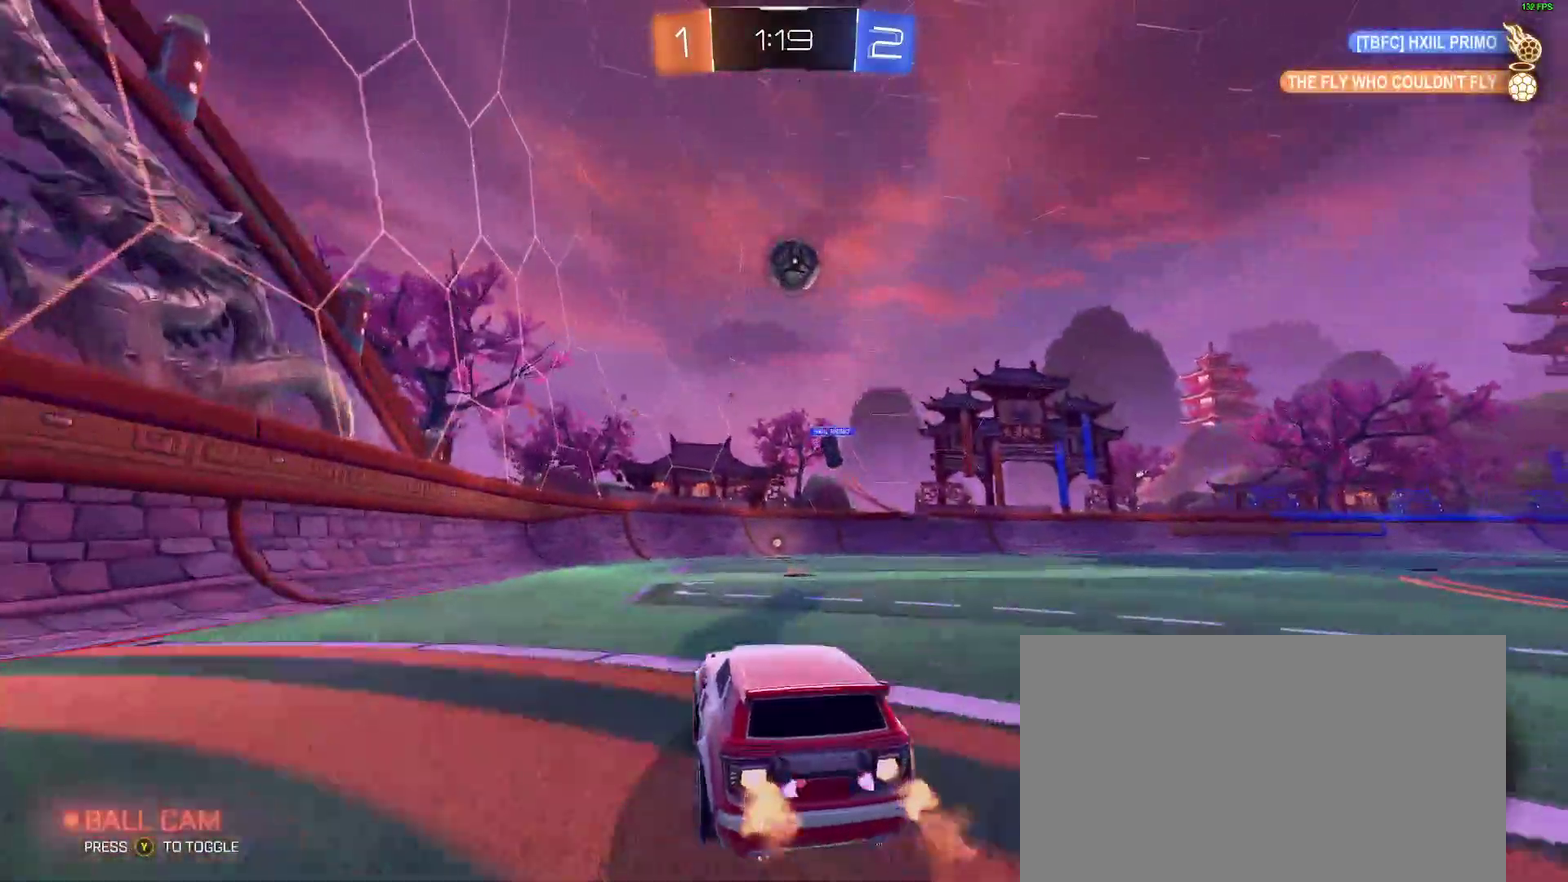
{"buttons": ["R2"], "left_stick": "center", "right_stick": "center", "events": [[33, "B", "up"]]}
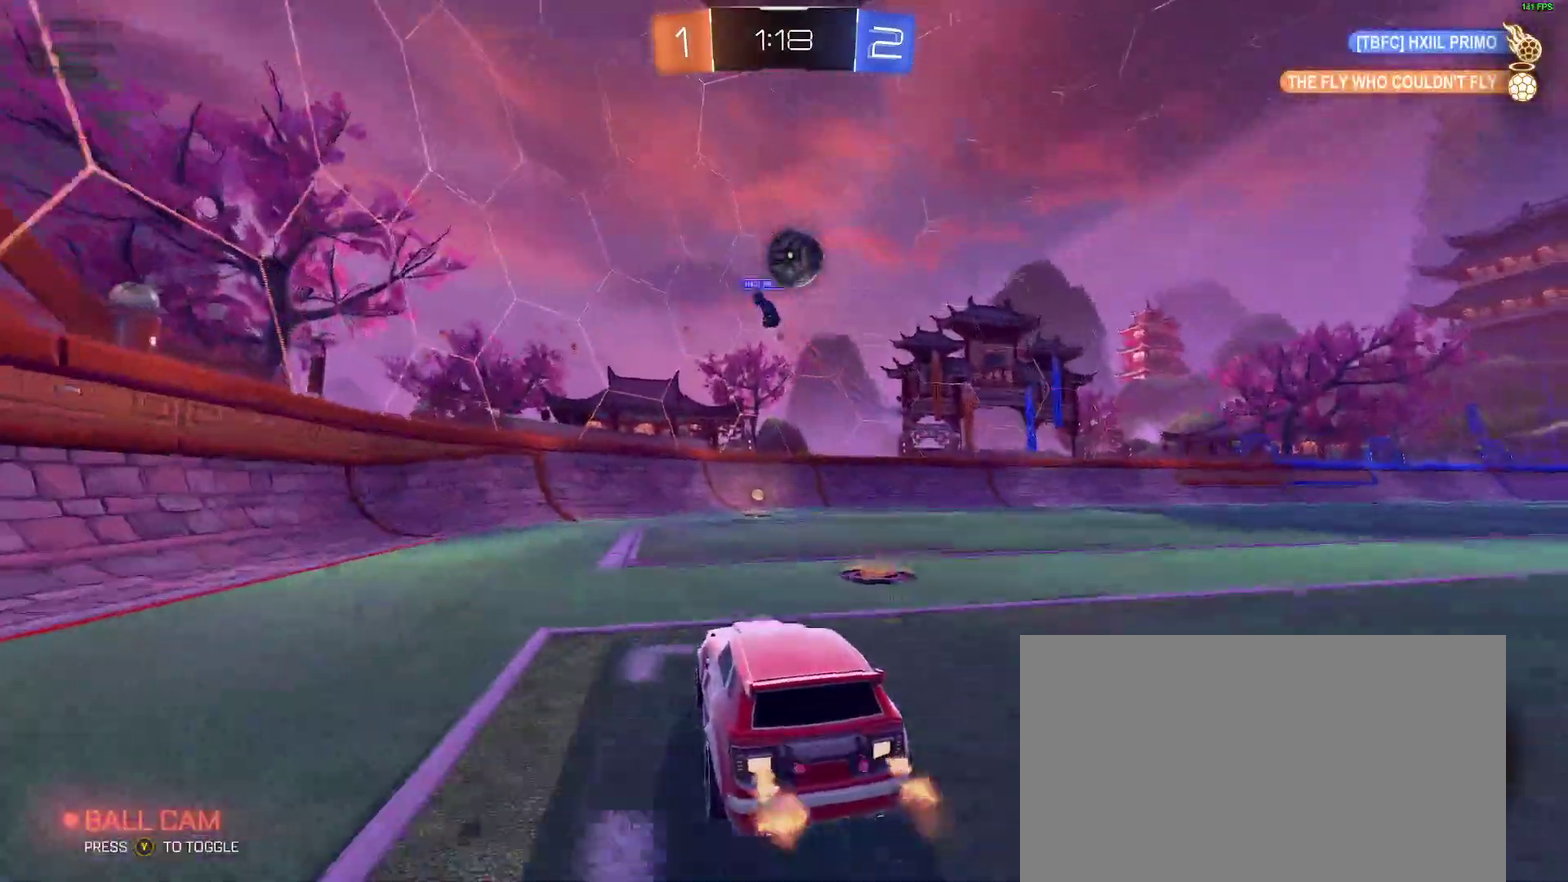
{"buttons": ["B", "R2"], "left_stick": "center", "right_stick": "center", "events": [[33, "R2", "up"], [217, "R2", "down"], [233, "B", "down"], [267, "left_stick", "right"], [333, "left_stick", "center"]]}
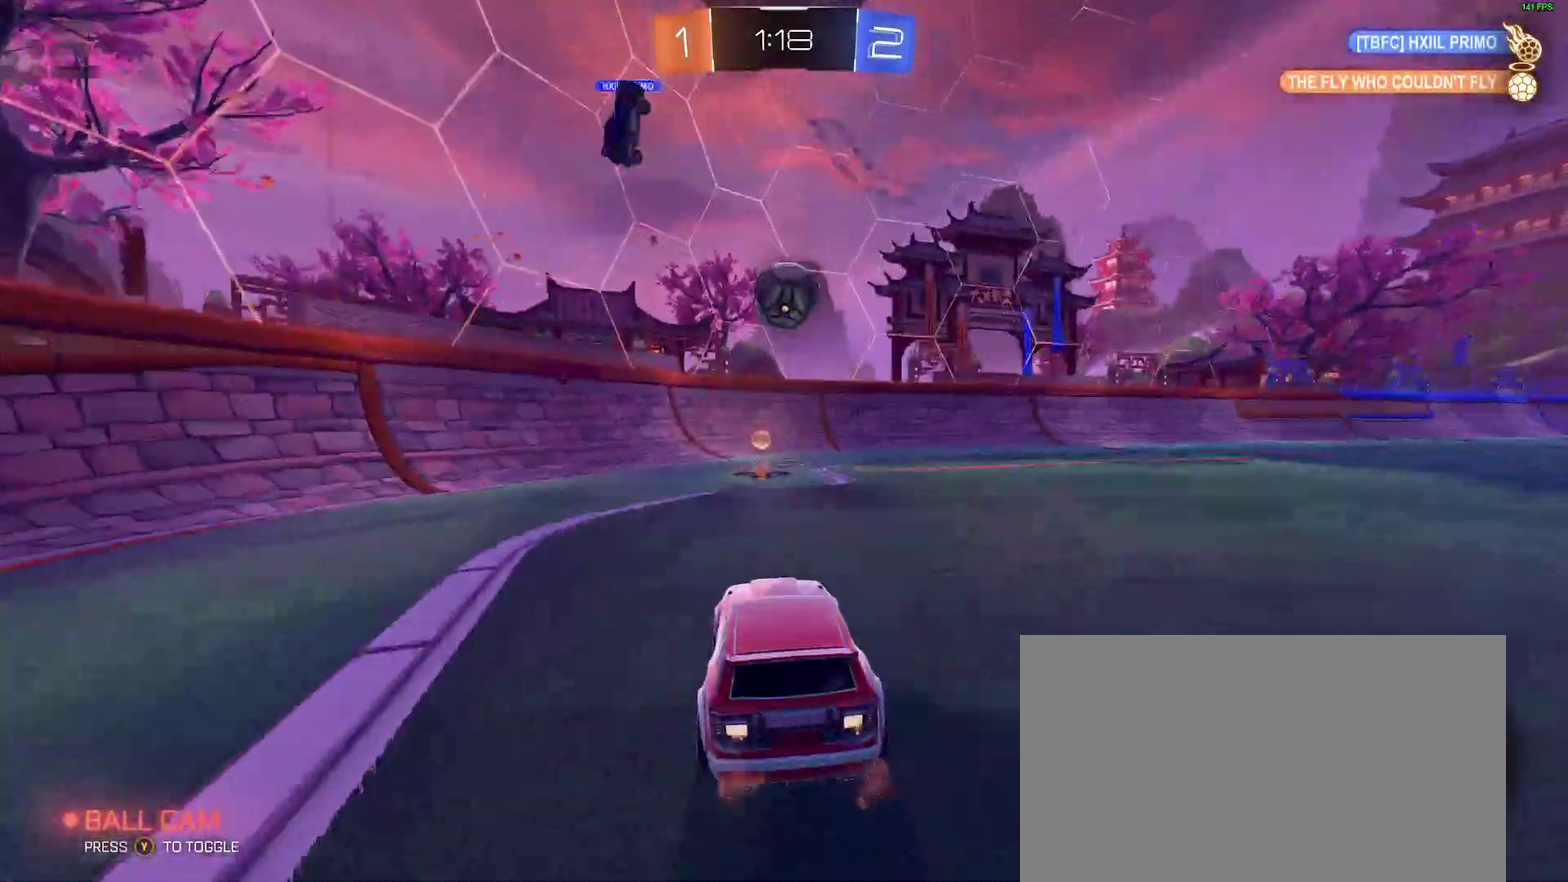
{"buttons": ["A", "R2"], "left_stick": "down-left", "right_stick": "center", "events": [[33, "B", "up"], [267, "left_stick", "up-right"], [367, "A", "down"], [433, "left_stick", "down-left"]]}
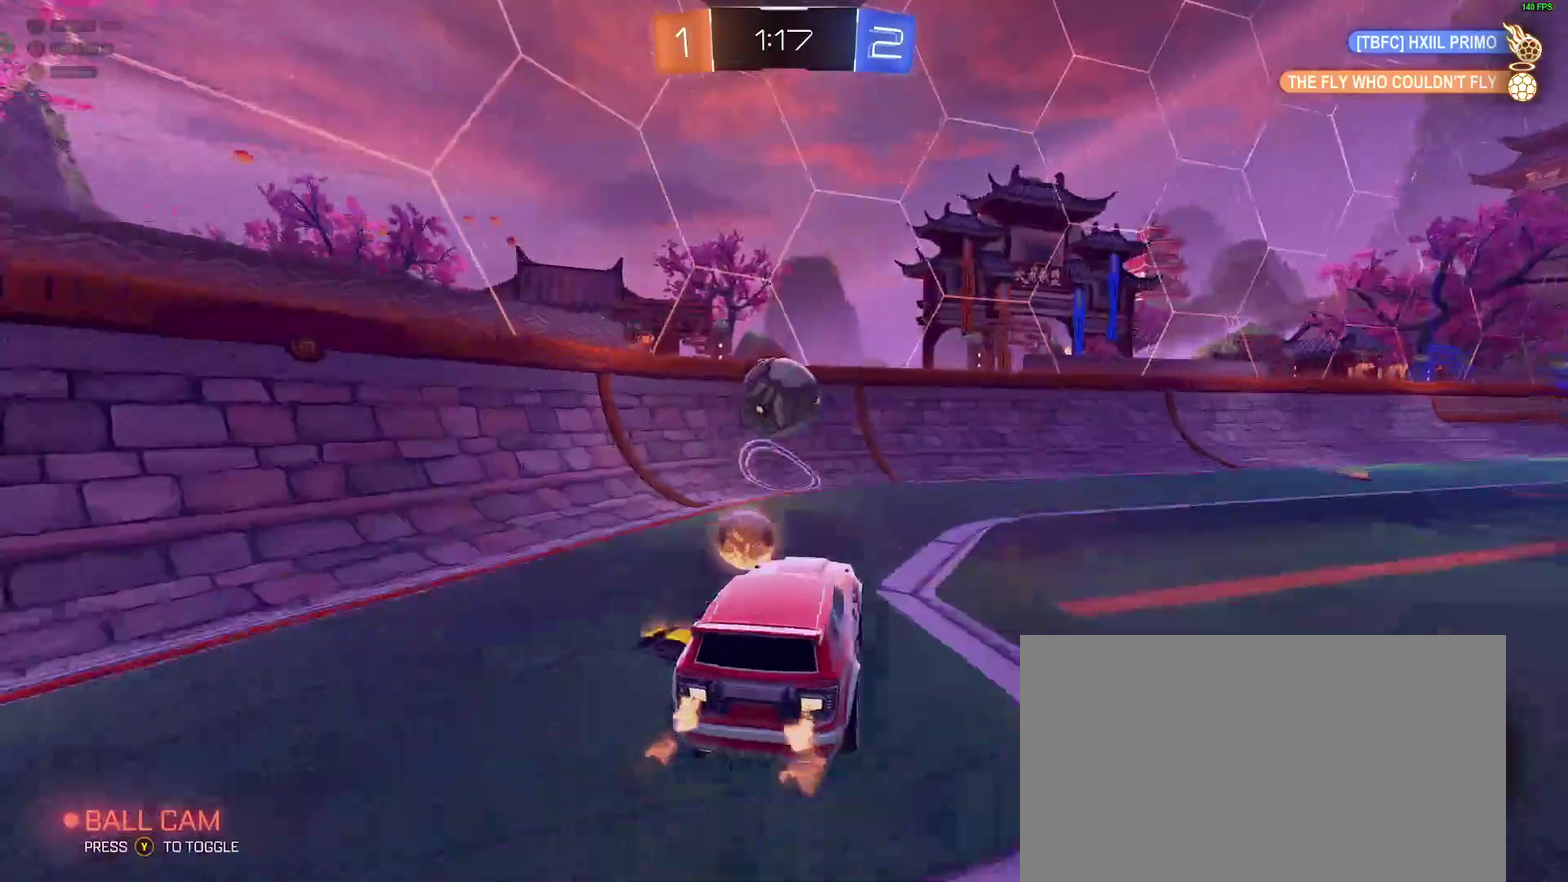
{"buttons": ["B", "R2"], "left_stick": "right", "right_stick": "center", "events": [[17, "R2", "up"], [33, "A", "up"], [50, "left_stick", "center"], [67, "R2", "down"], [117, "B", "down"], [133, "A", "down"], [233, "left_stick", "down-right"], [250, "L2", "down"], [317, "A", "up"], [400, "left_stick", "right"], [417, "L2", "up"]]}
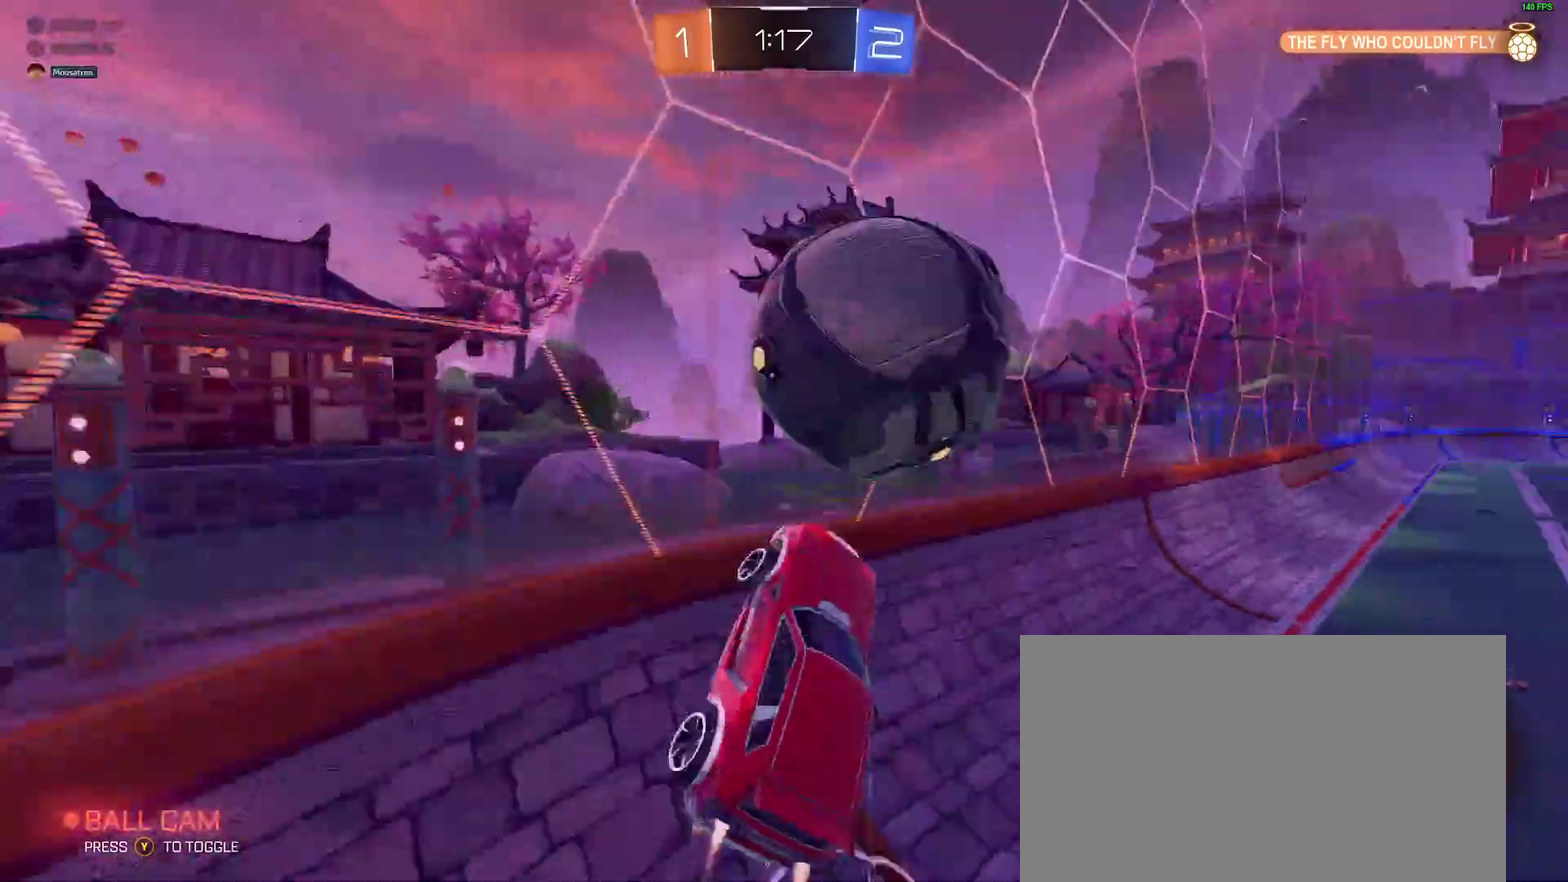
{"buttons": ["R2"], "left_stick": "right", "right_stick": "center", "events": [[83, "B", "up"], [117, "R2", "up"], [150, "L2", "down"], [367, "L2", "up"], [400, "R2", "down"]]}
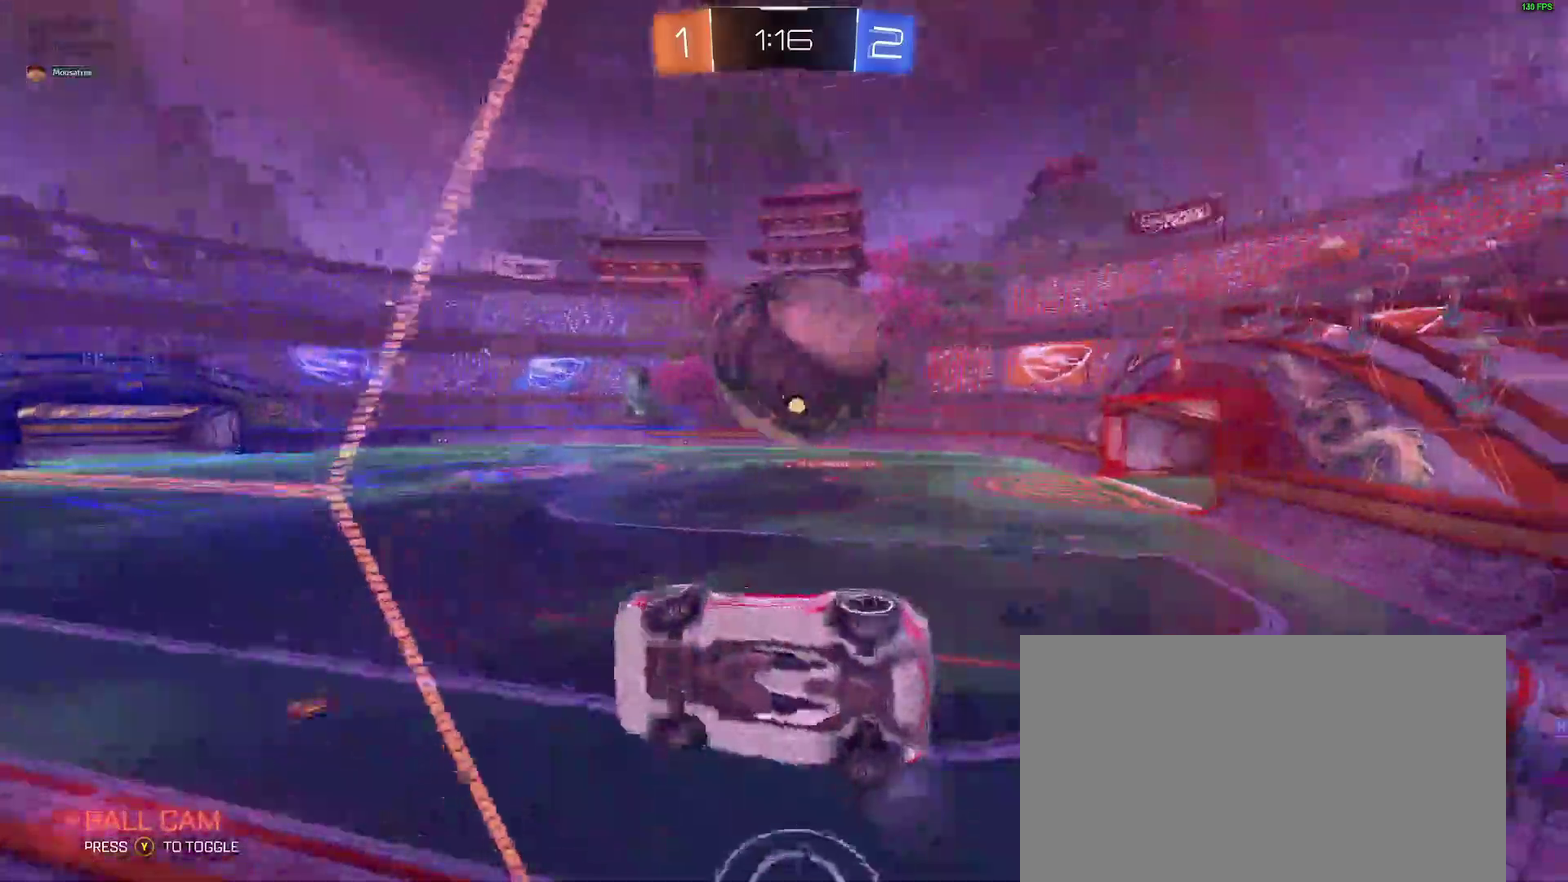
{"buttons": [], "left_stick": "center", "right_stick": "center", "events": [[17, "A", "down"], [17, "R2", "up"], [67, "L2", "down"], [117, "left_stick", "center"], [167, "left_stick", "down-left"], [200, "A", "up"], [217, "left_stick", "center"], [283, "L2", "up"]]}
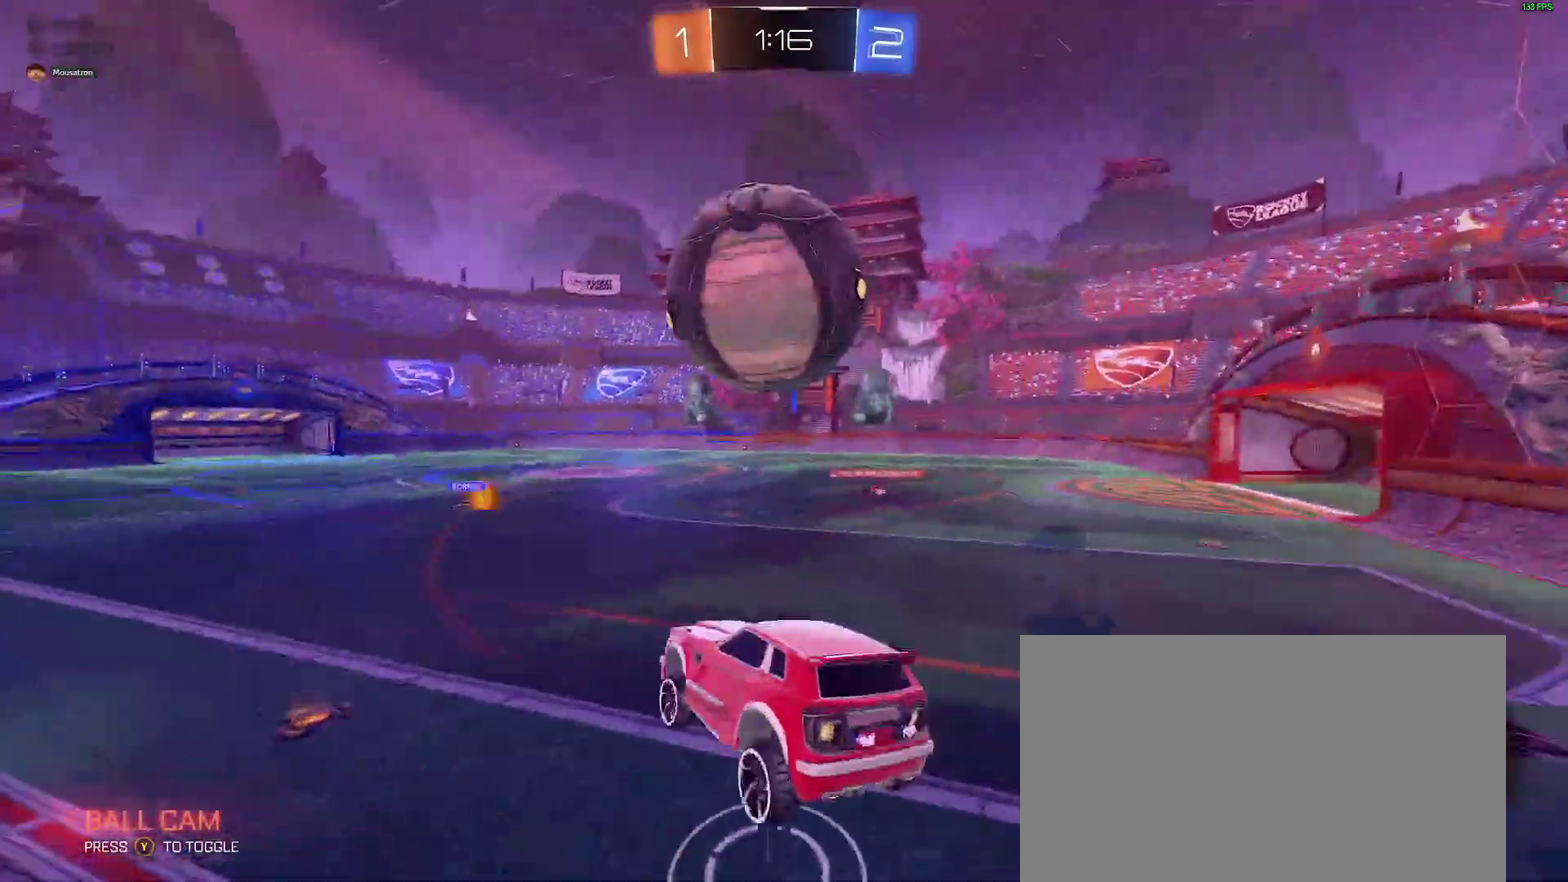
{"buttons": [], "left_stick": "center", "right_stick": "center", "events": []}
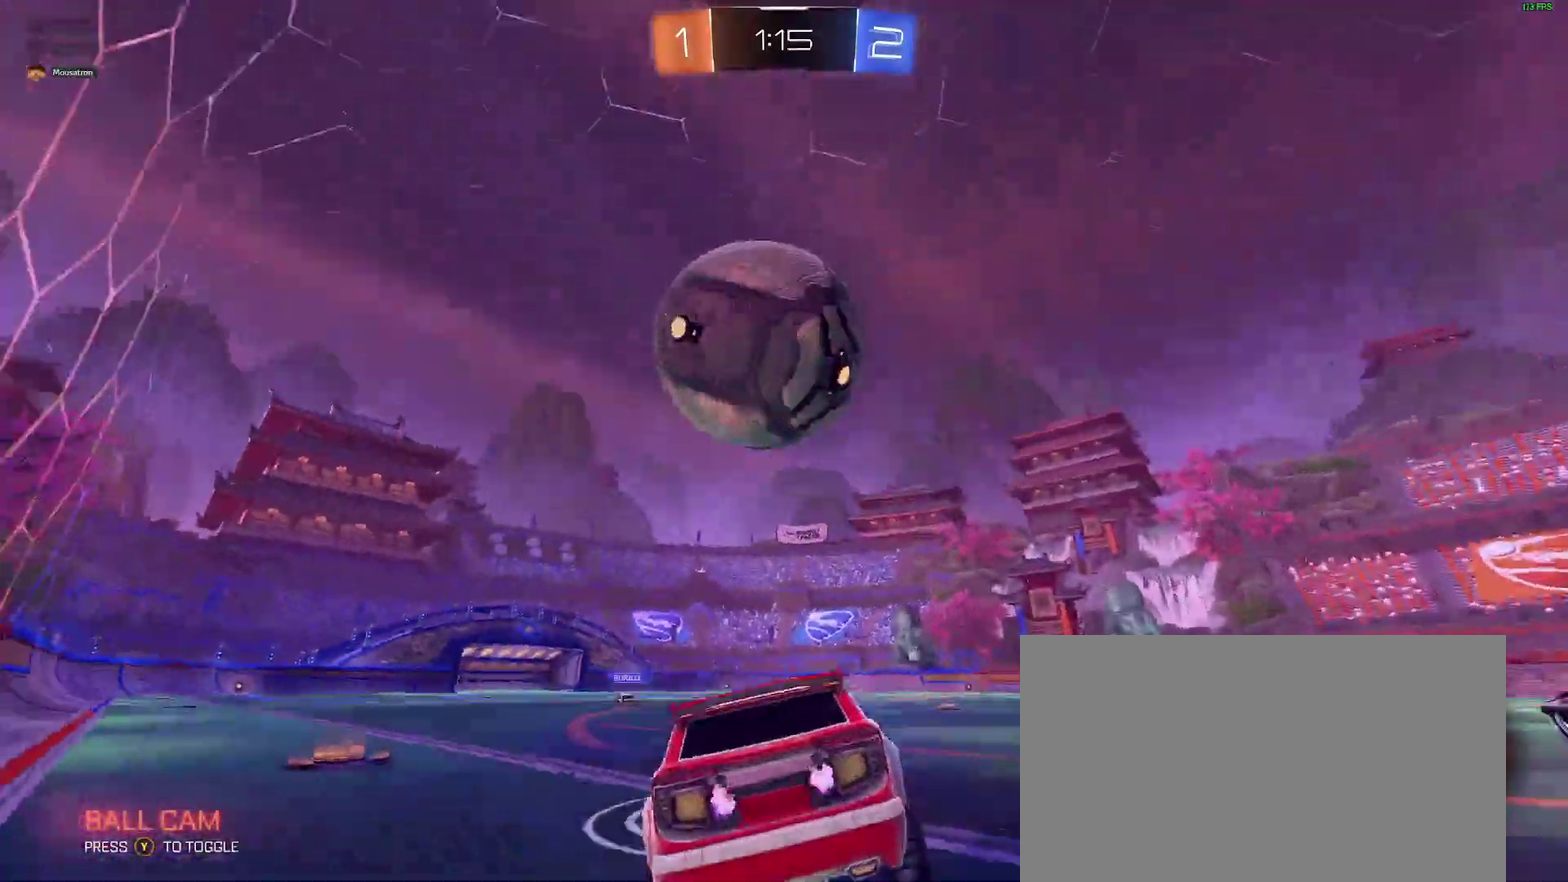
{"buttons": ["B", "R2"], "left_stick": "left", "right_stick": "center", "events": [[17, "L2", "down"], [33, "left_stick", "down-left"], [183, "left_stick", "center"], [300, "L2", "up"], [333, "R2", "down"], [433, "left_stick", "left"], [450, "B", "down"]]}
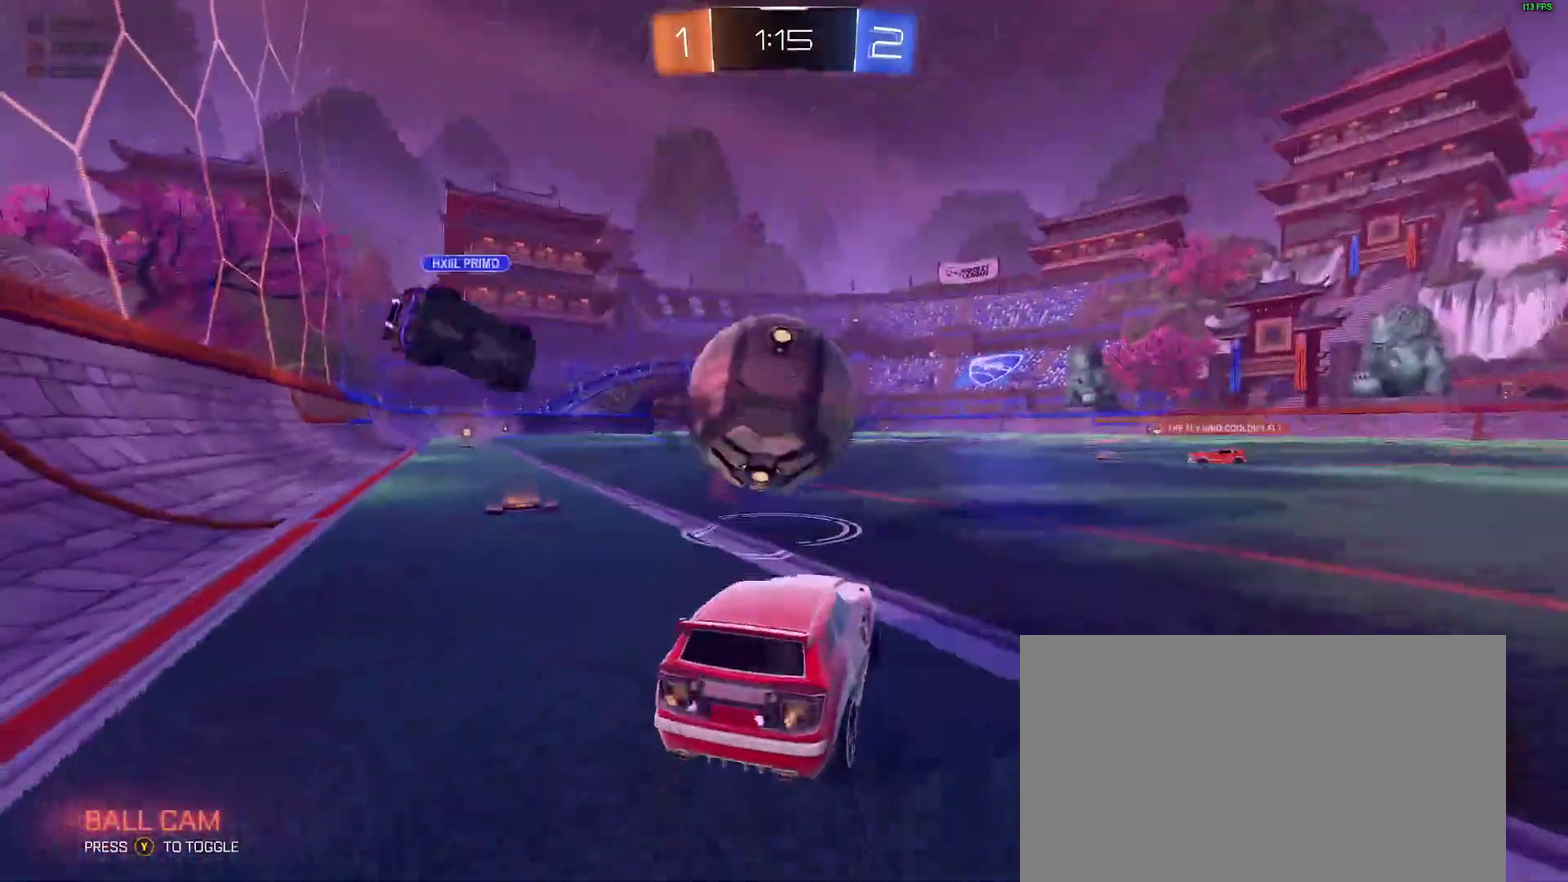
{"buttons": ["B", "R2"], "left_stick": "center", "right_stick": "center", "events": [[117, "B", "up"], [250, "left_stick", "center"], [317, "B", "down"], [333, "A", "down"], [467, "A", "up"]]}
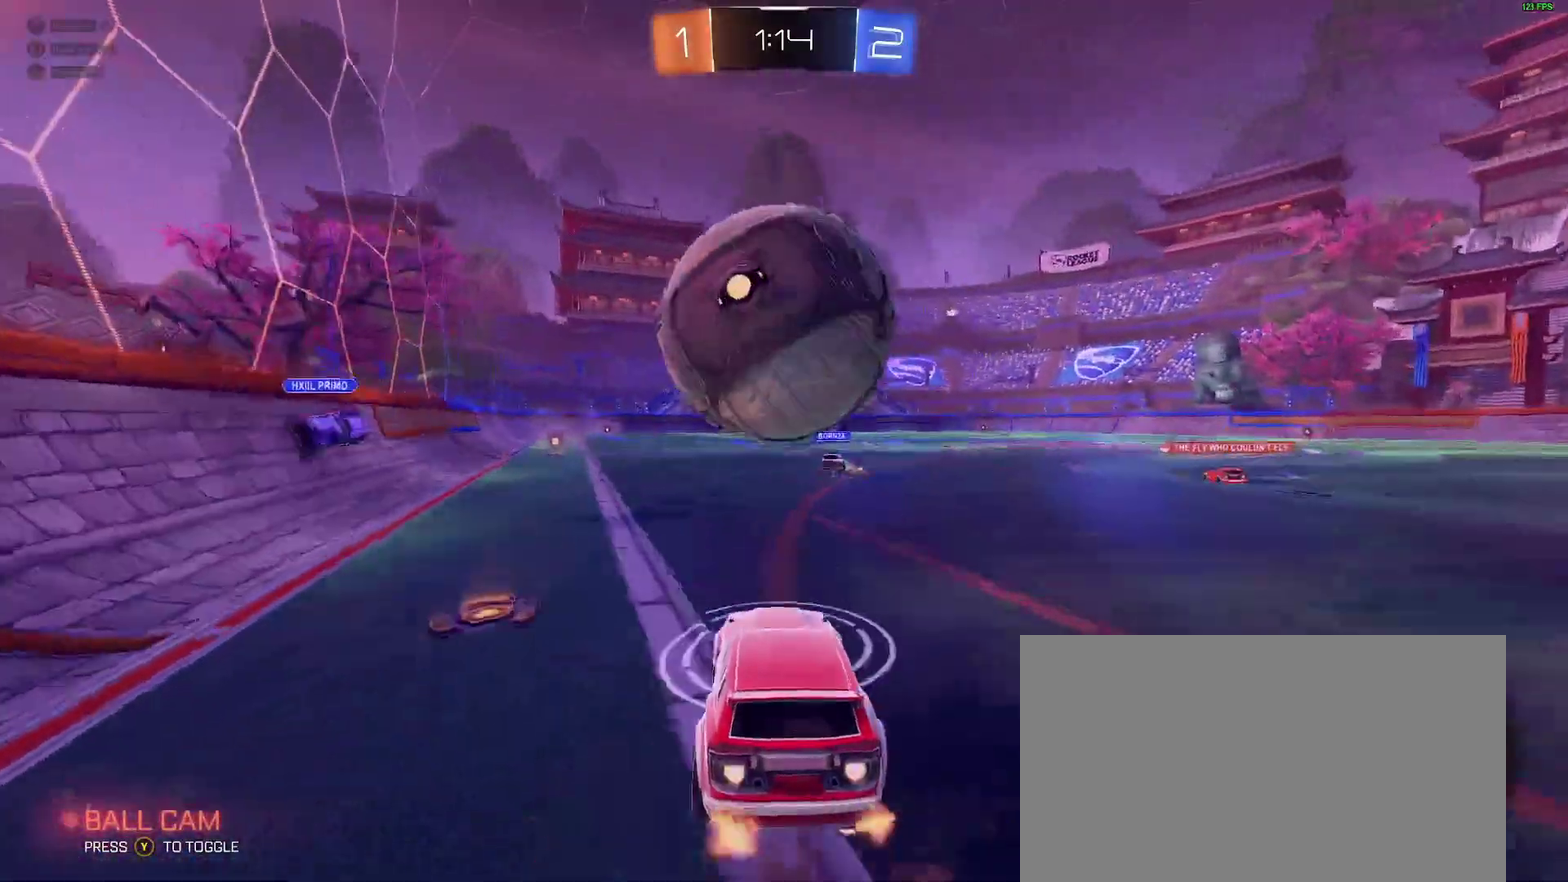
{"buttons": [], "left_stick": "center", "right_stick": "center", "events": [[50, "A", "down"], [167, "A", "up"], [167, "left_stick", "down-left"], [183, "B", "up"], [200, "R2", "up"], [450, "left_stick", "center"]]}
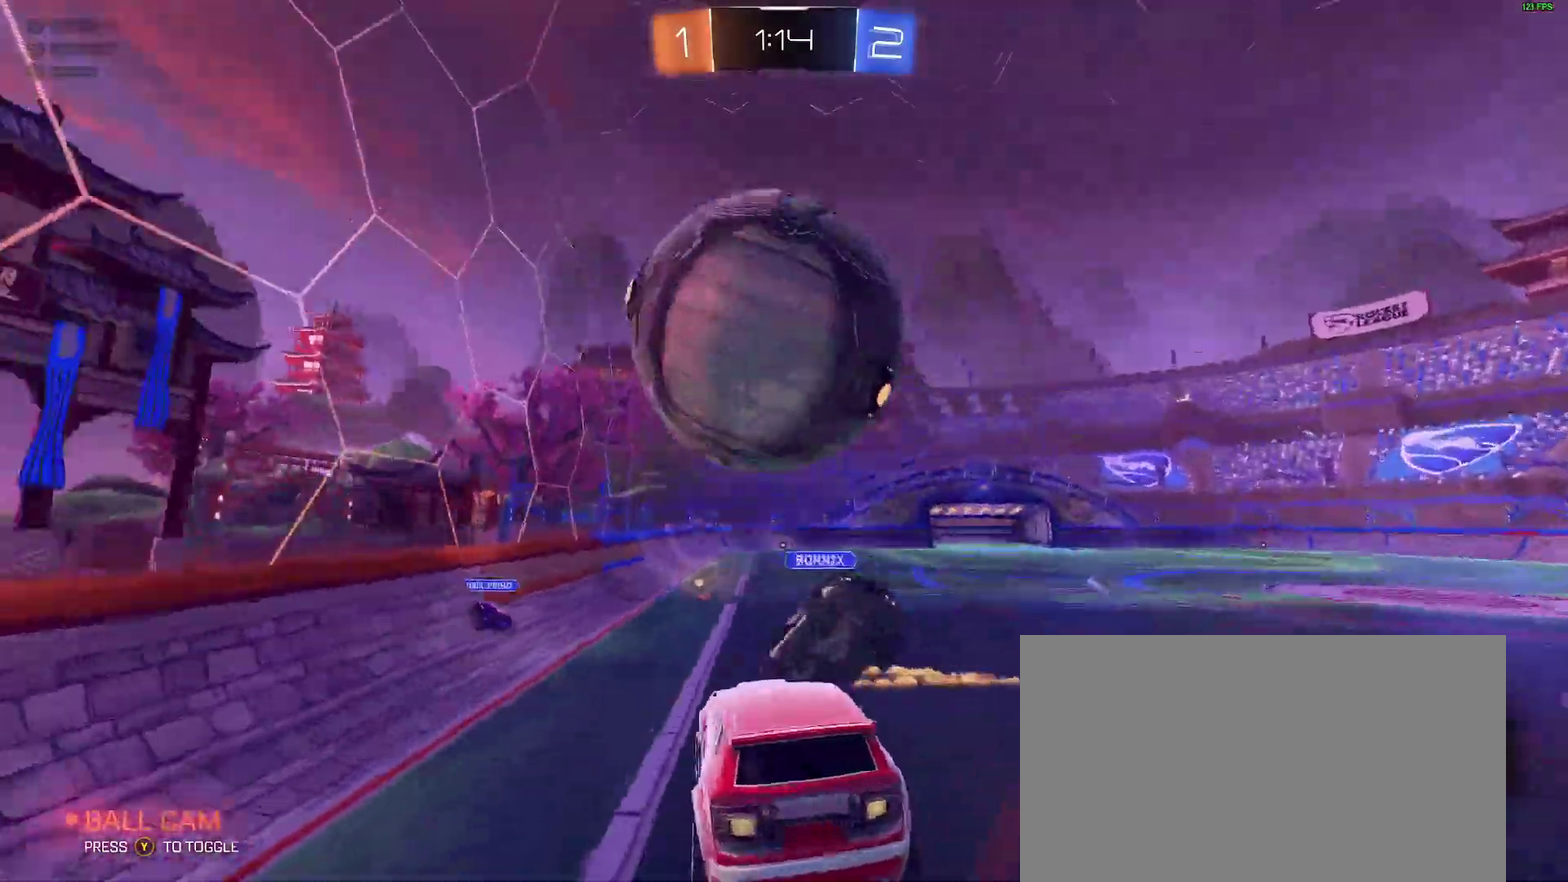
{"buttons": [], "left_stick": "up", "right_stick": "center"}
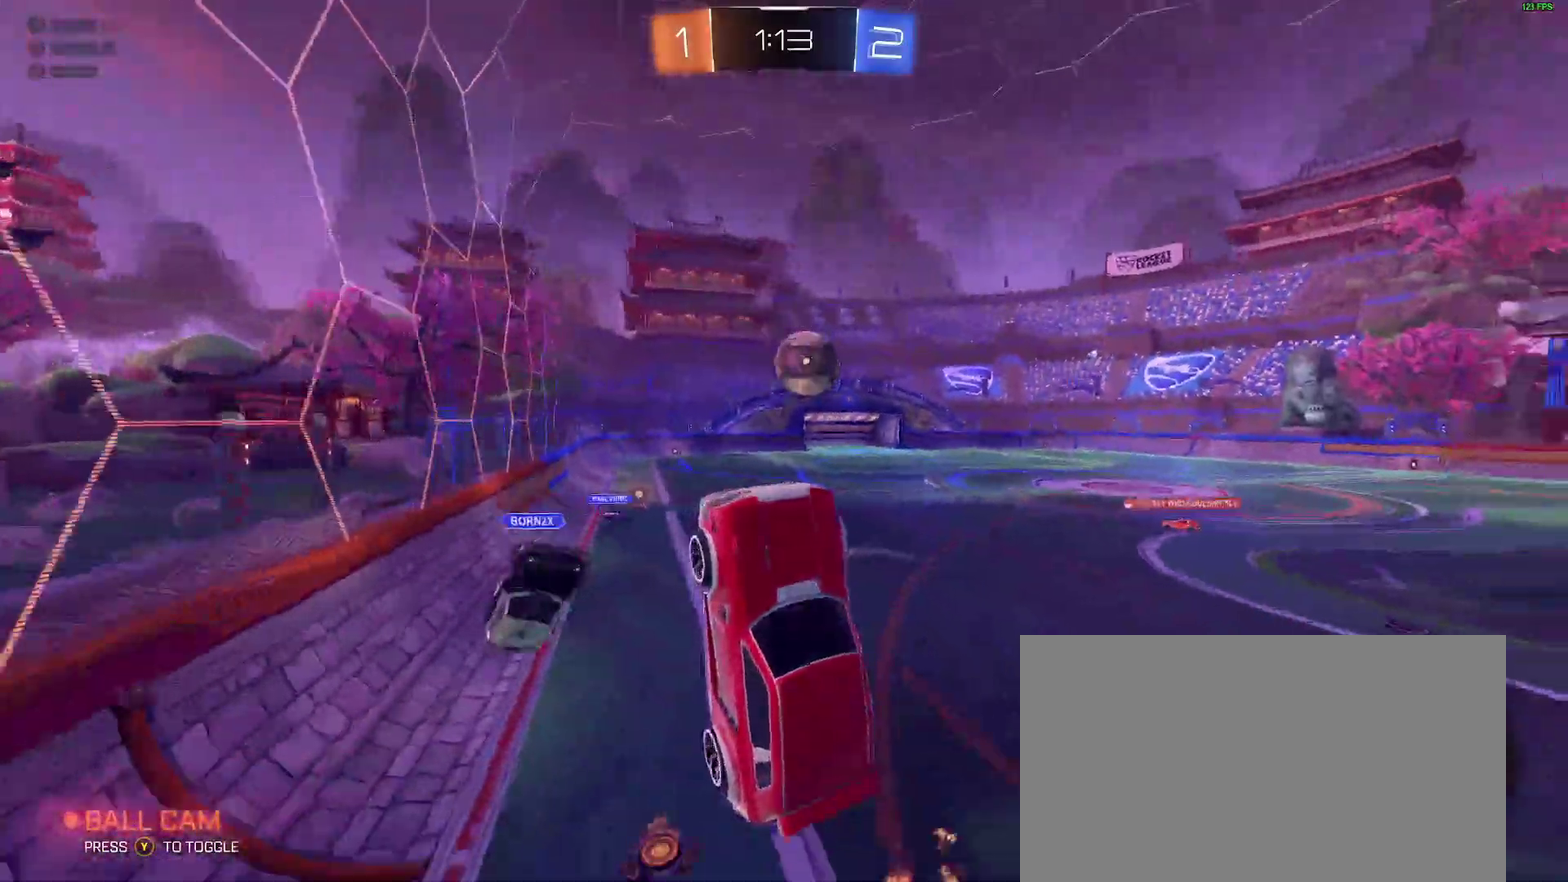
{"buttons": ["R2"], "left_stick": "right", "right_stick": "center"}
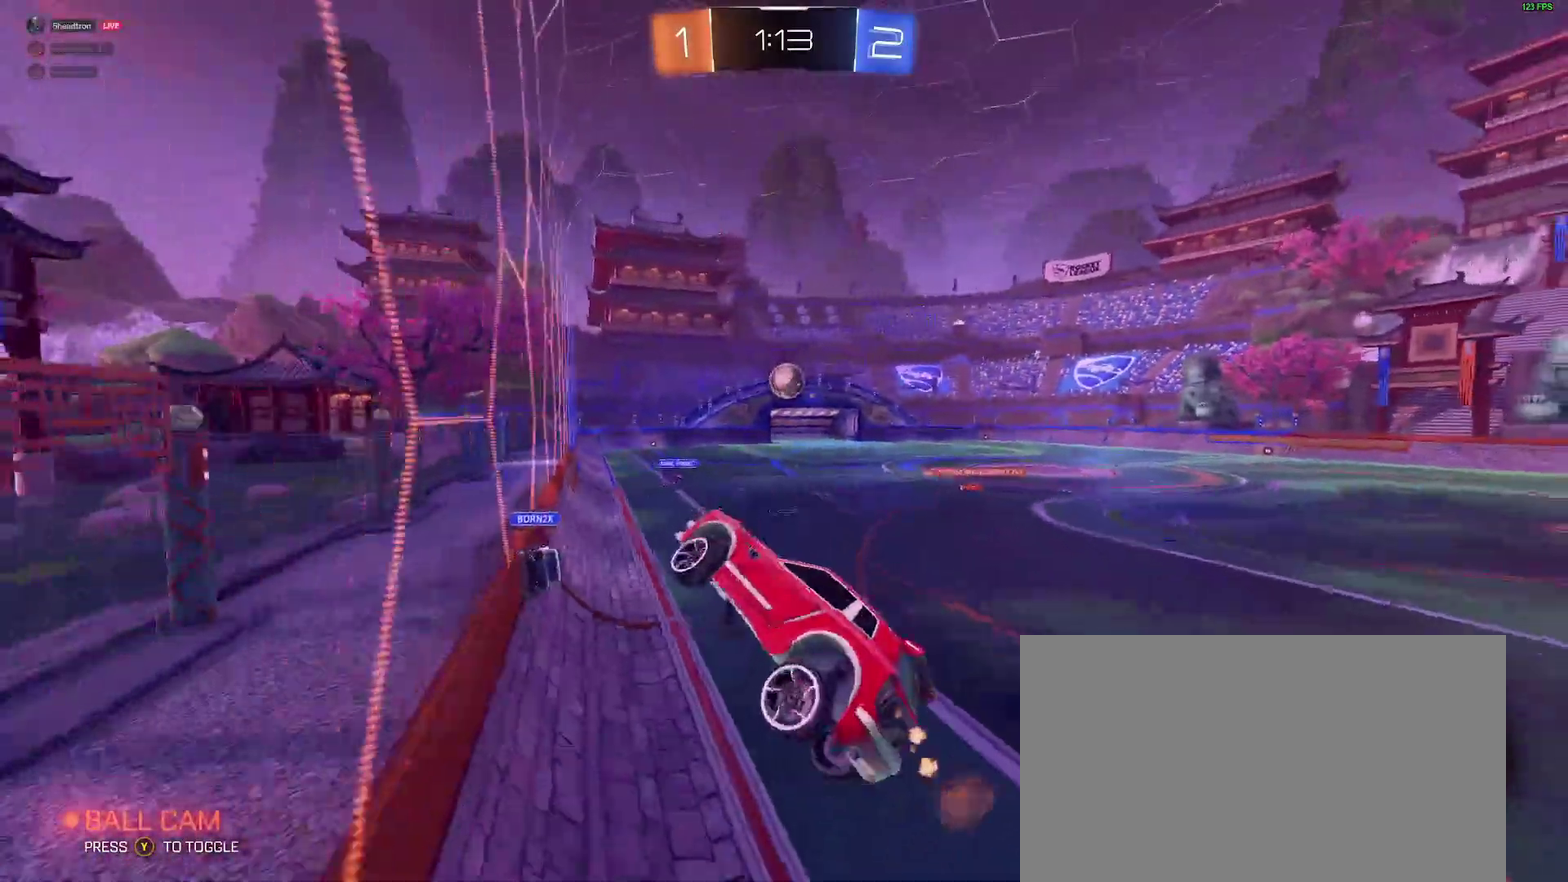
{"buttons": ["B", "R2"], "left_stick": "center", "right_stick": "center", "events": [[317, "B", "down"], [333, "left_stick", "center"]]}